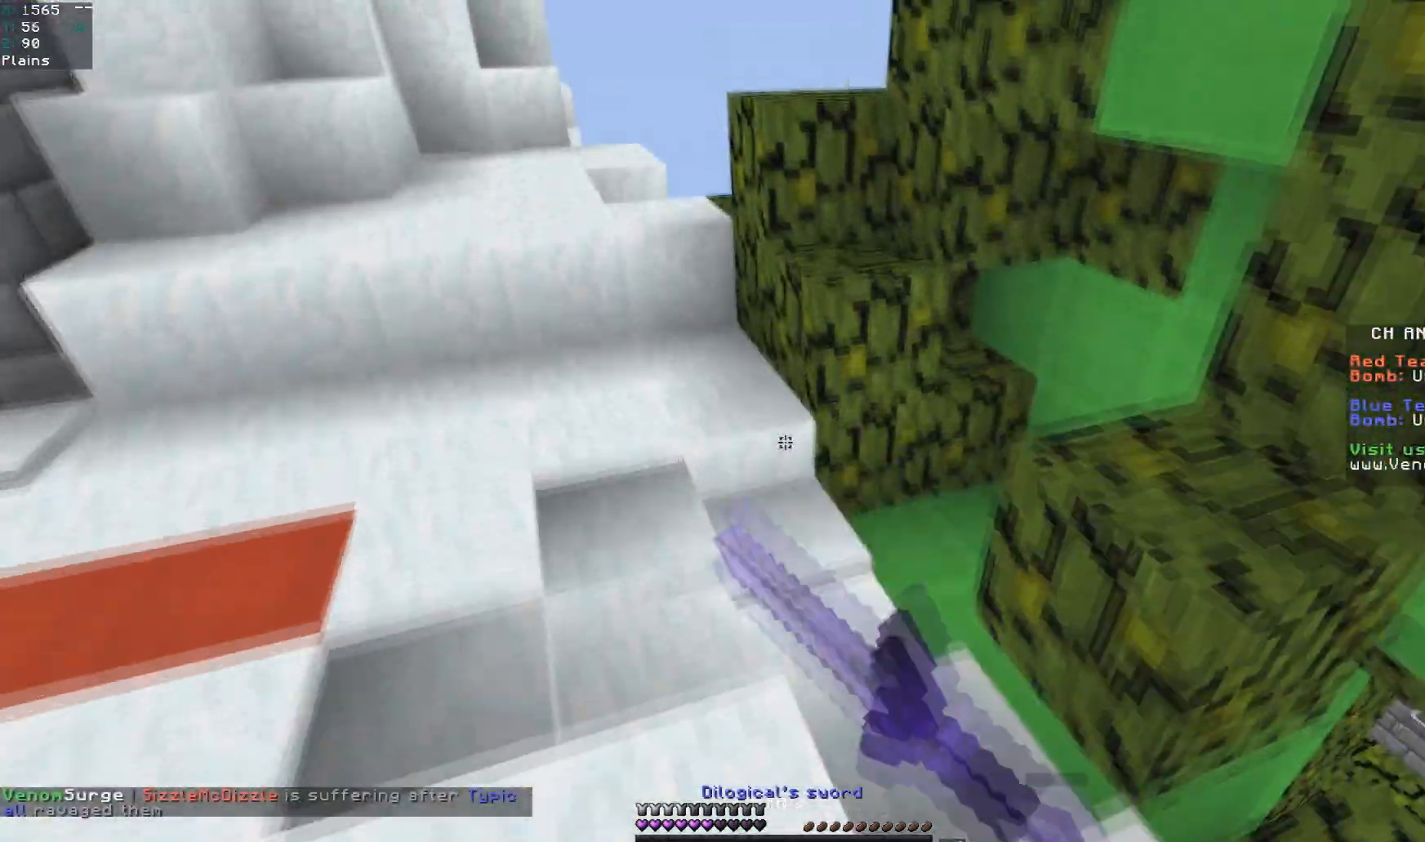
Gameplay with keyboard and mouse; each line is a JSON object with the keys and mouse buttons held at the frame after it. "events" lists presses ("down") and releases ("up") of "a", "d", "s", "space", "w", "mouse_left" and "mouse_right" between this image and that frame as [ms after this image, input, new state], when the widget could be followed in between. "mouse_left", "mouse_right" = the "left", "right" buttons of the "mouse" list. No other keys are recorded. Fast repeated clicks can show as one long hold. Mouse movement is not recorded.
{"keys": ["w"], "mouse": [], "events": [[33, "a", "up"], [83, "space", "up"], [217, "d", "down"], [333, "mouse_left", "up"], [400, "d", "up"]]}
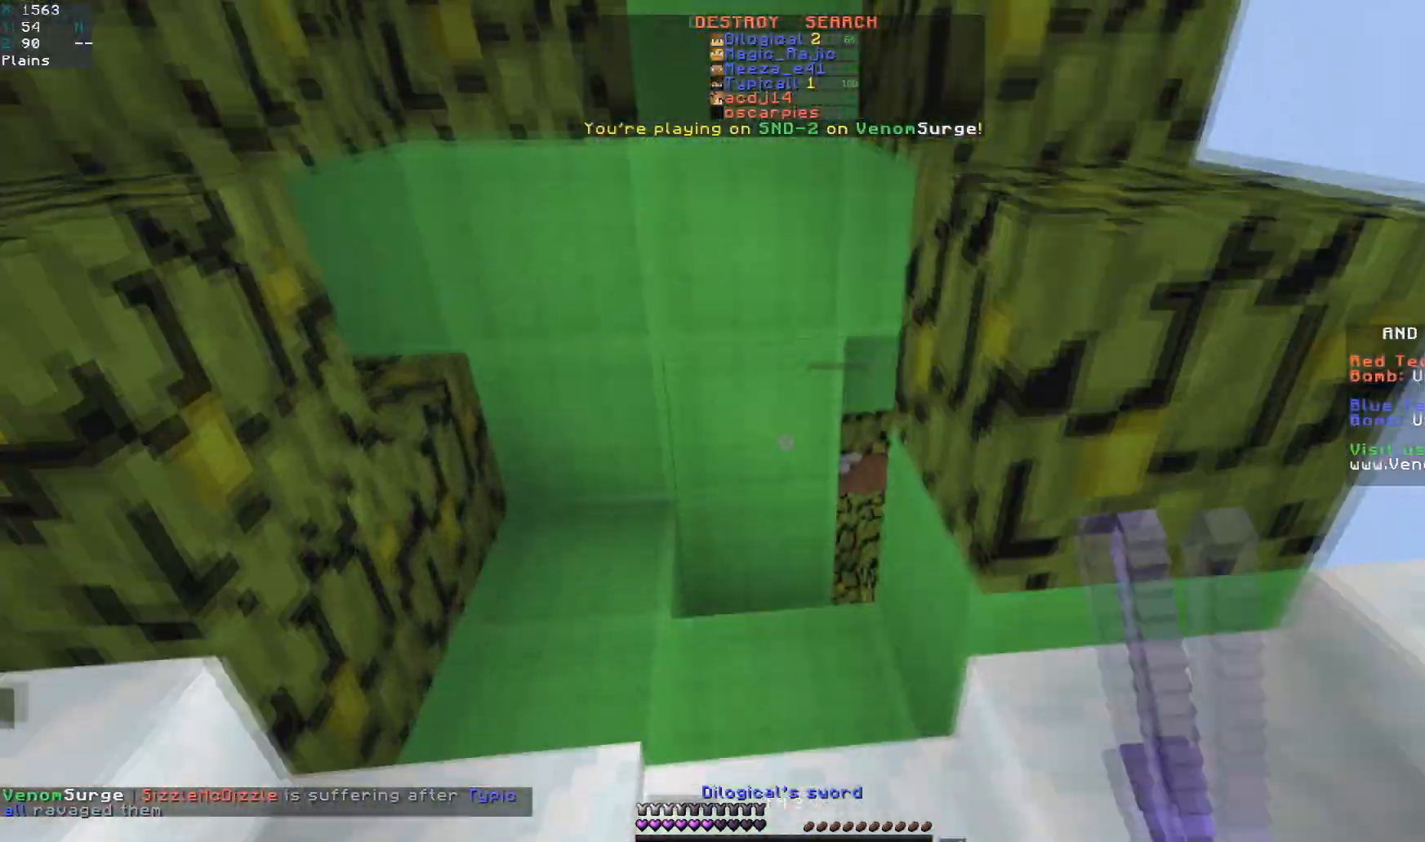
{"keys": ["w"], "mouse": ["left"], "events": [[183, "mouse_left", "down"]]}
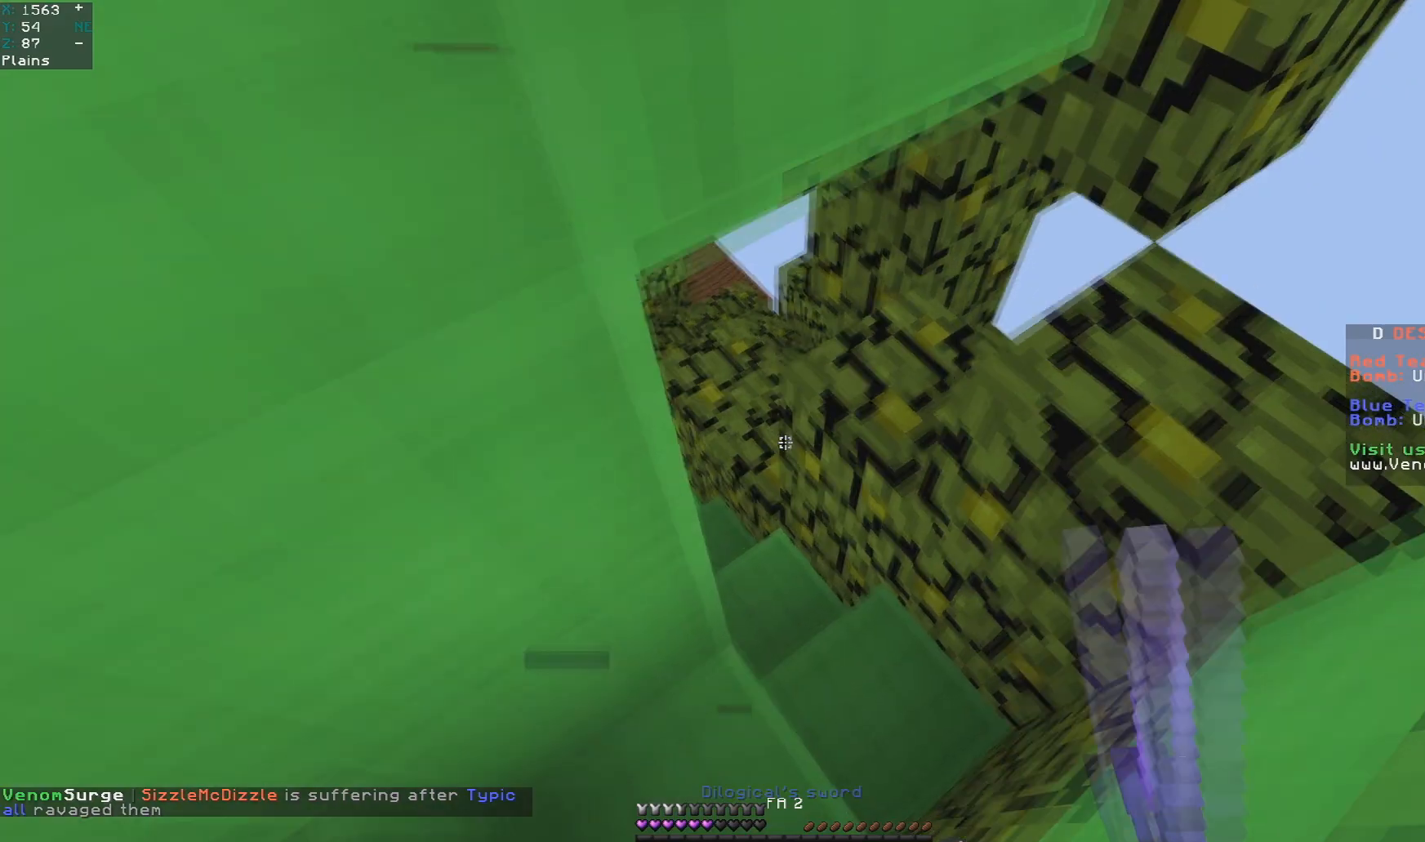
{"keys": ["w"], "mouse": ["left"], "events": [[83, "d", "down"], [350, "d", "up"], [367, "a", "down"], [500, "a", "up"]]}
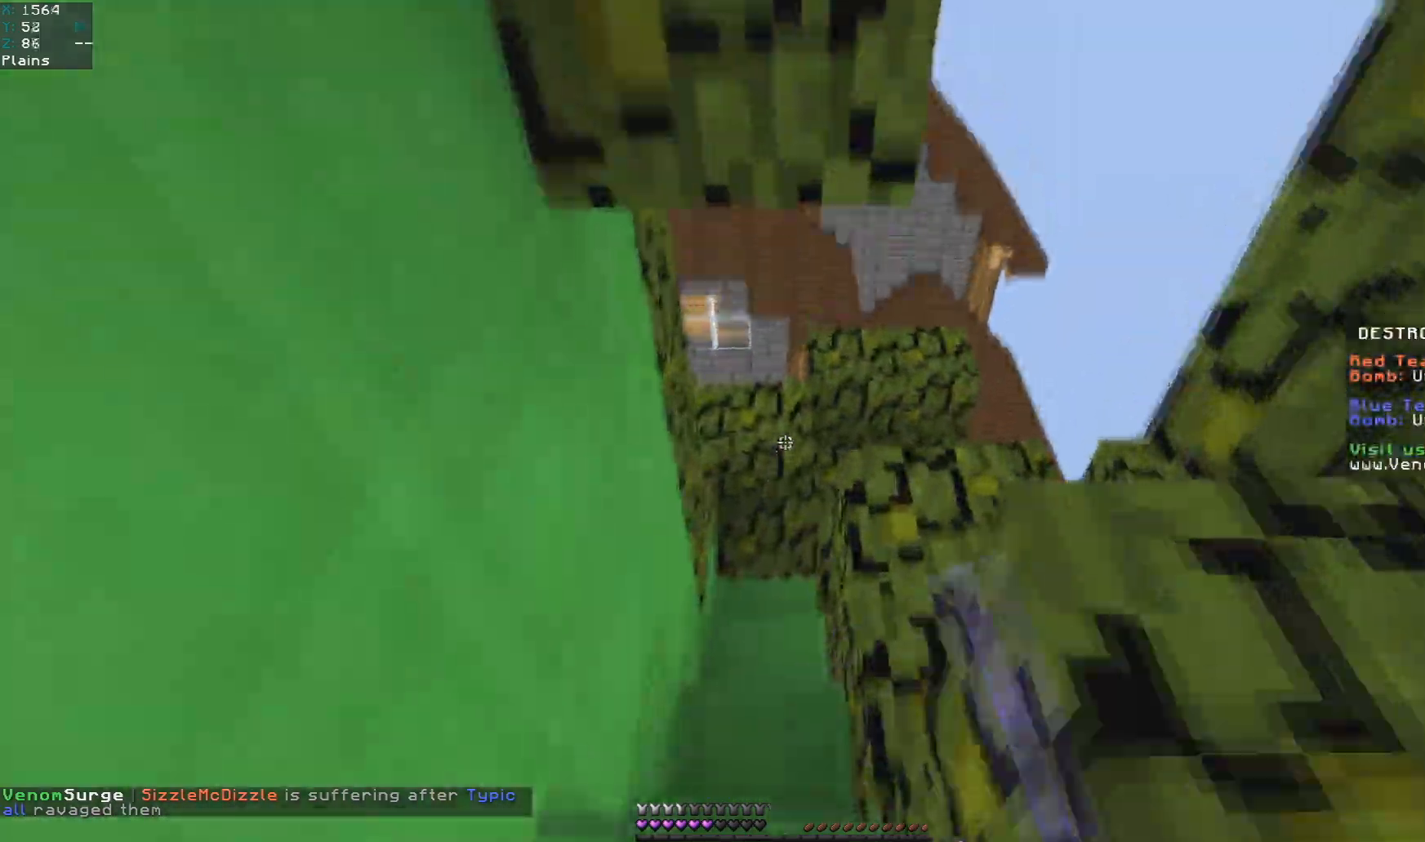
{"keys": ["w"], "mouse": ["left", "right"], "events": [[200, "a", "down"], [317, "a", "up"], [400, "mouse_right", "down"]]}
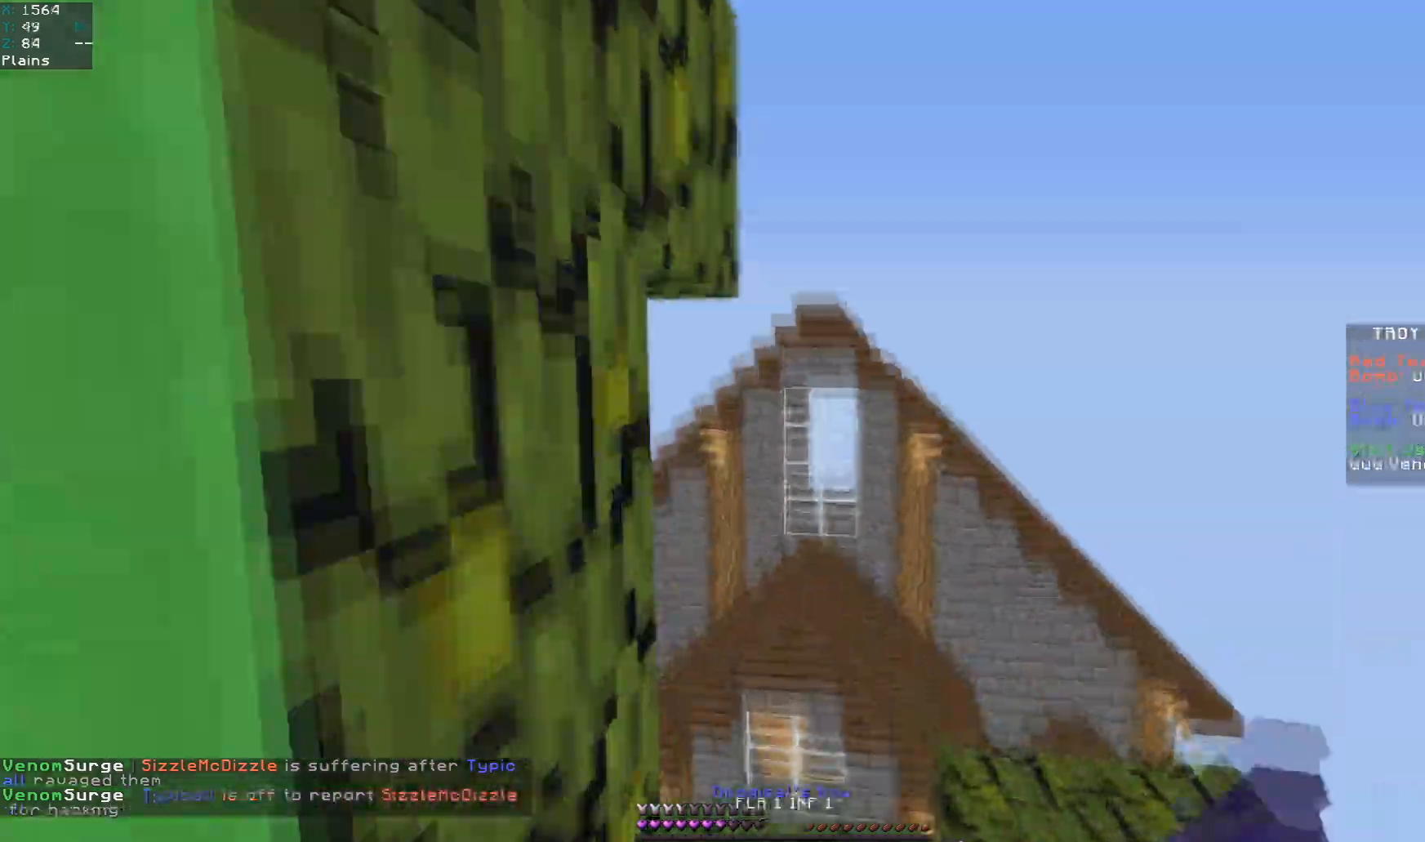
{"keys": ["w"], "mouse": ["left"], "events": [[67, "mouse_left", "up"], [100, "d", "down"], [283, "mouse_right", "up"], [467, "mouse_left", "down"], [483, "d", "up"]]}
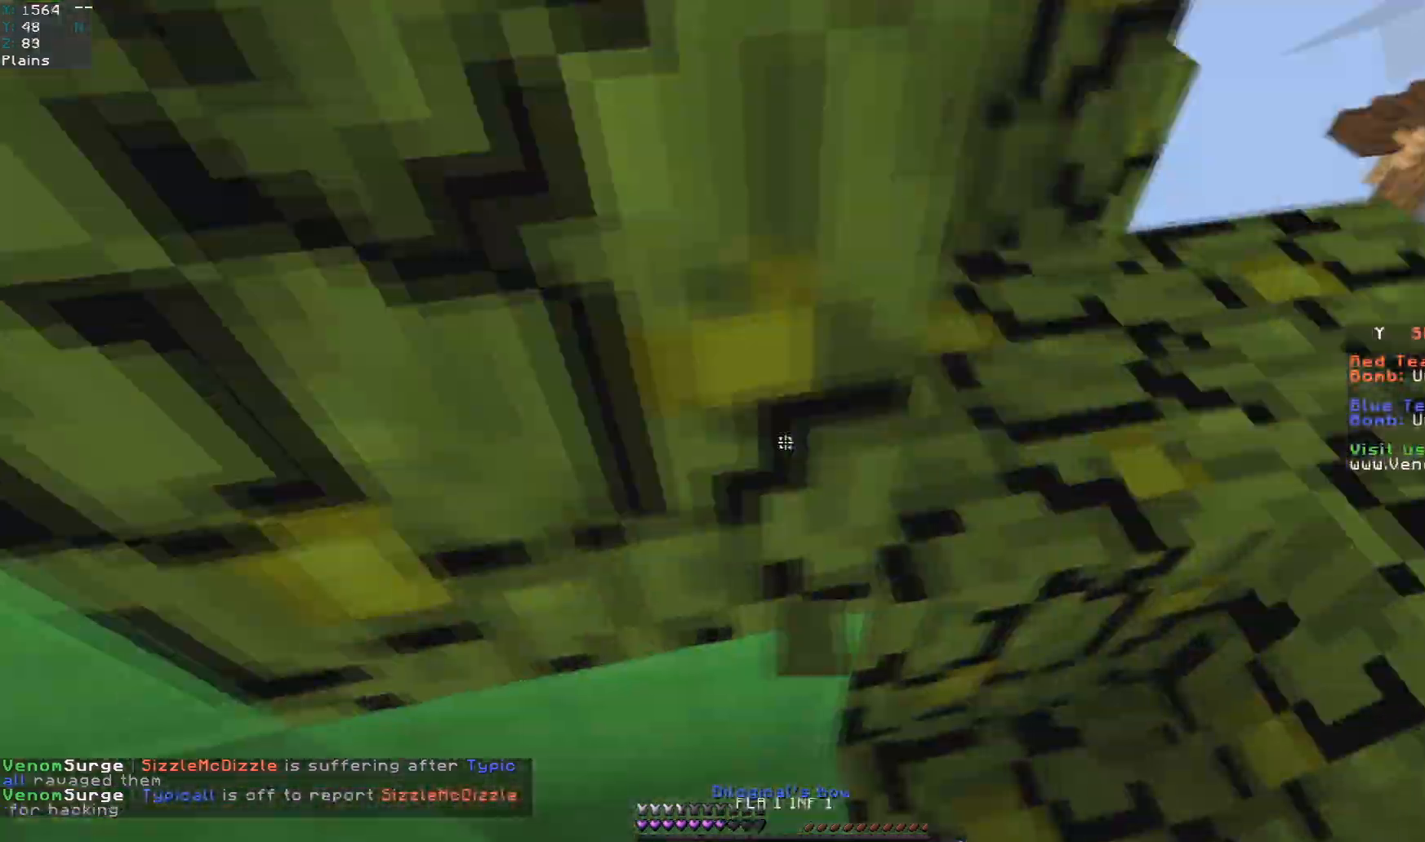
{"keys": ["d", "space", "w"], "mouse": [], "events": [[100, "w", "up"], [250, "d", "down"], [250, "w", "down"], [283, "mouse_left", "up"], [450, "space", "down"]]}
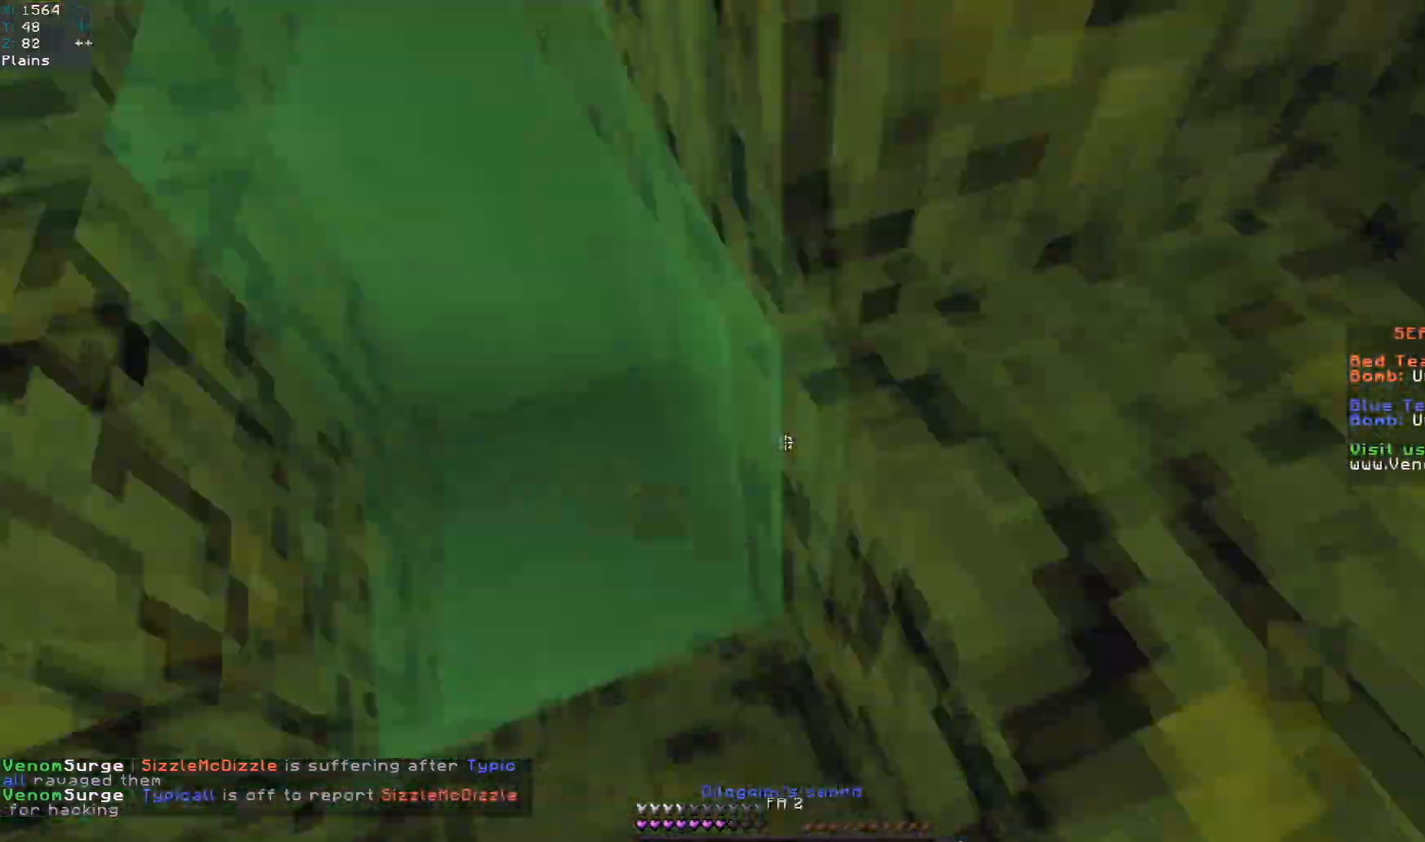
{"keys": ["a", "w"], "mouse": ["left"], "events": [[50, "w", "up"], [67, "mouse_left", "down"], [183, "s", "down"], [200, "space", "up"], [250, "mouse_left", "up"], [350, "a", "down"], [383, "d", "up"], [383, "mouse_left", "down"], [433, "s", "up"], [467, "w", "down"]]}
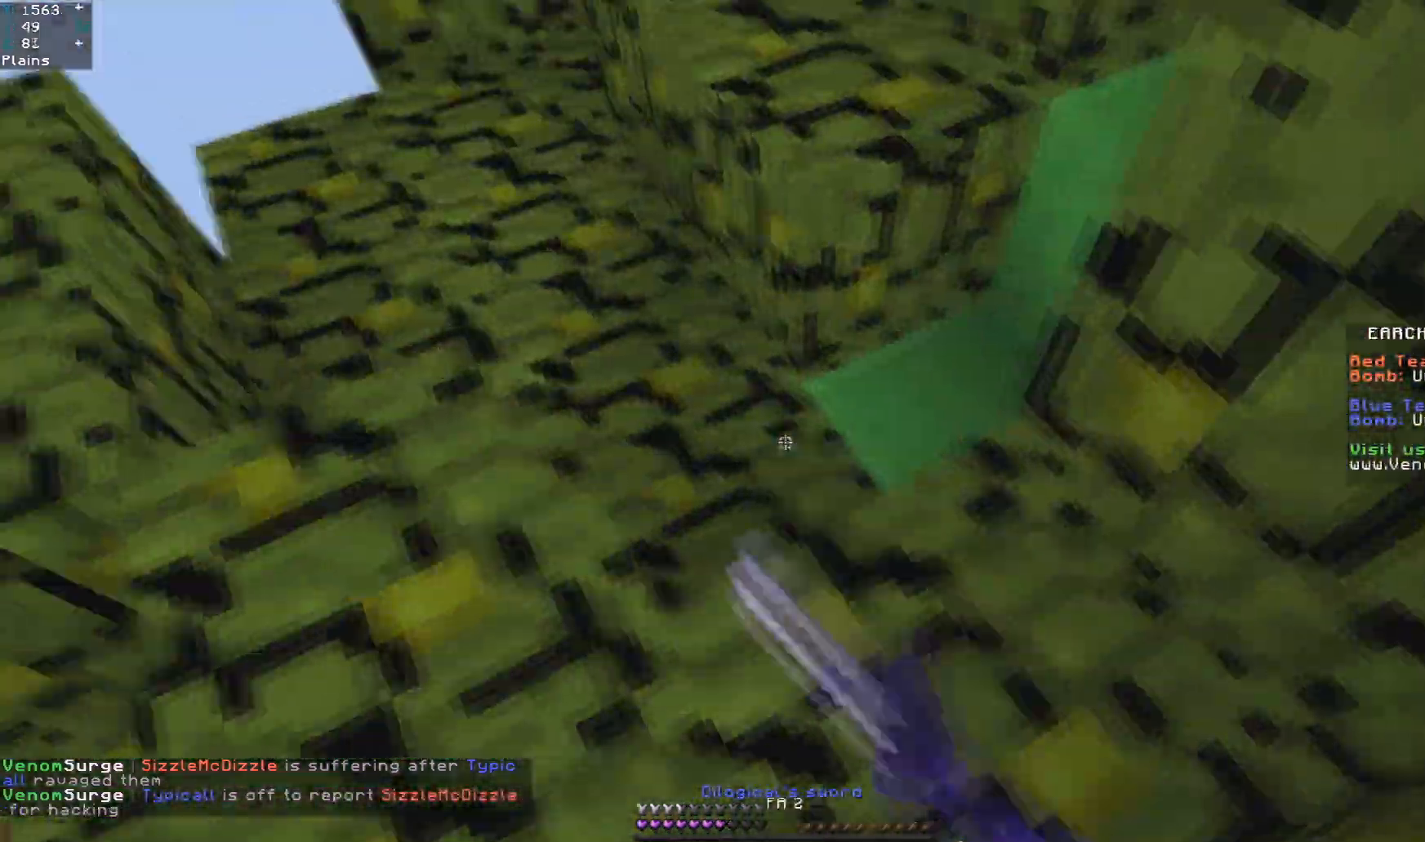
{"keys": ["a", "w"], "mouse": [], "events": [[83, "a", "up"], [200, "a", "down"], [250, "mouse_left", "up"]]}
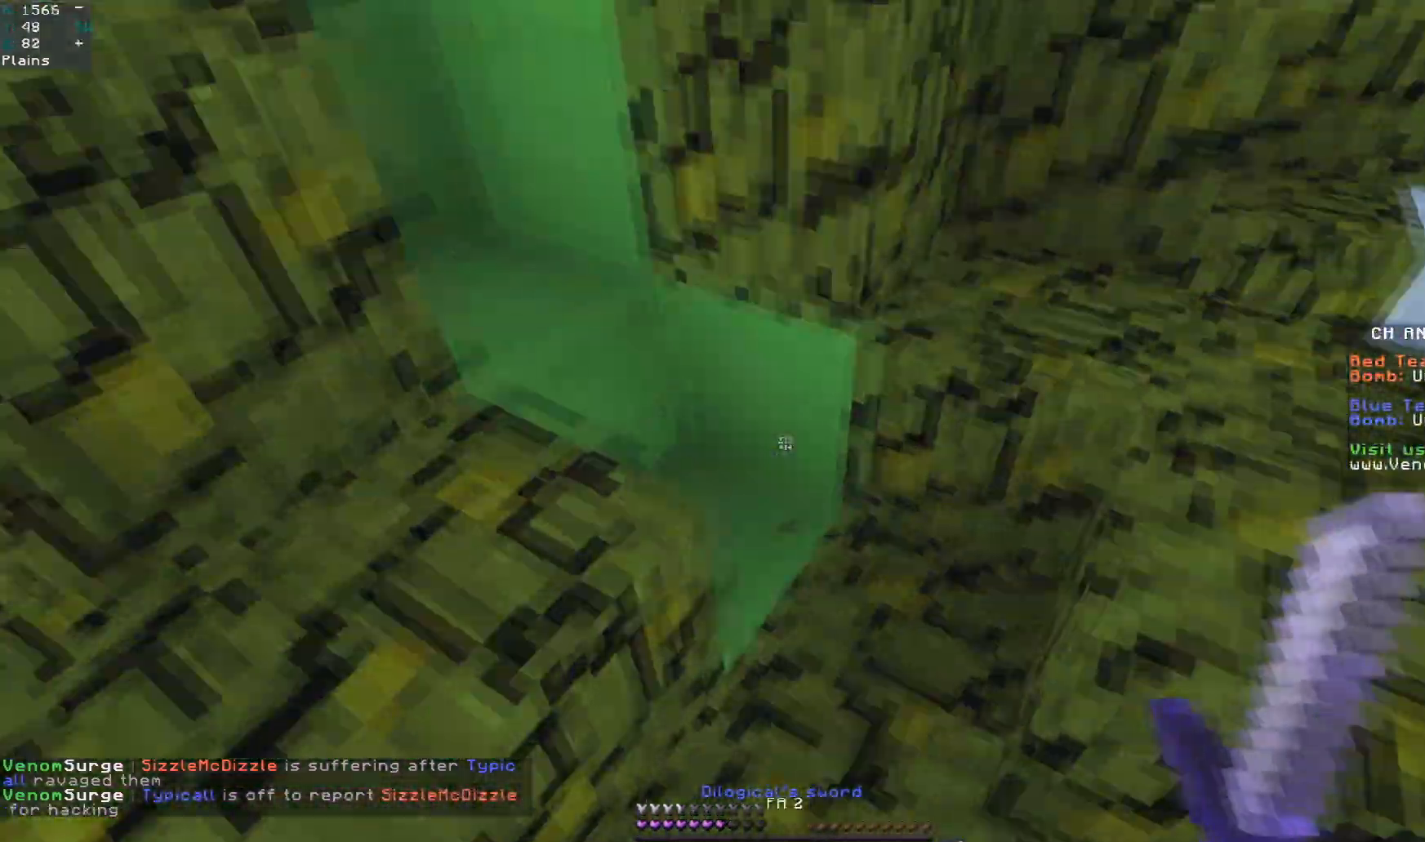
{"keys": ["w"], "mouse": ["left"], "events": [[200, "mouse_left", "down"], [450, "a", "up"]]}
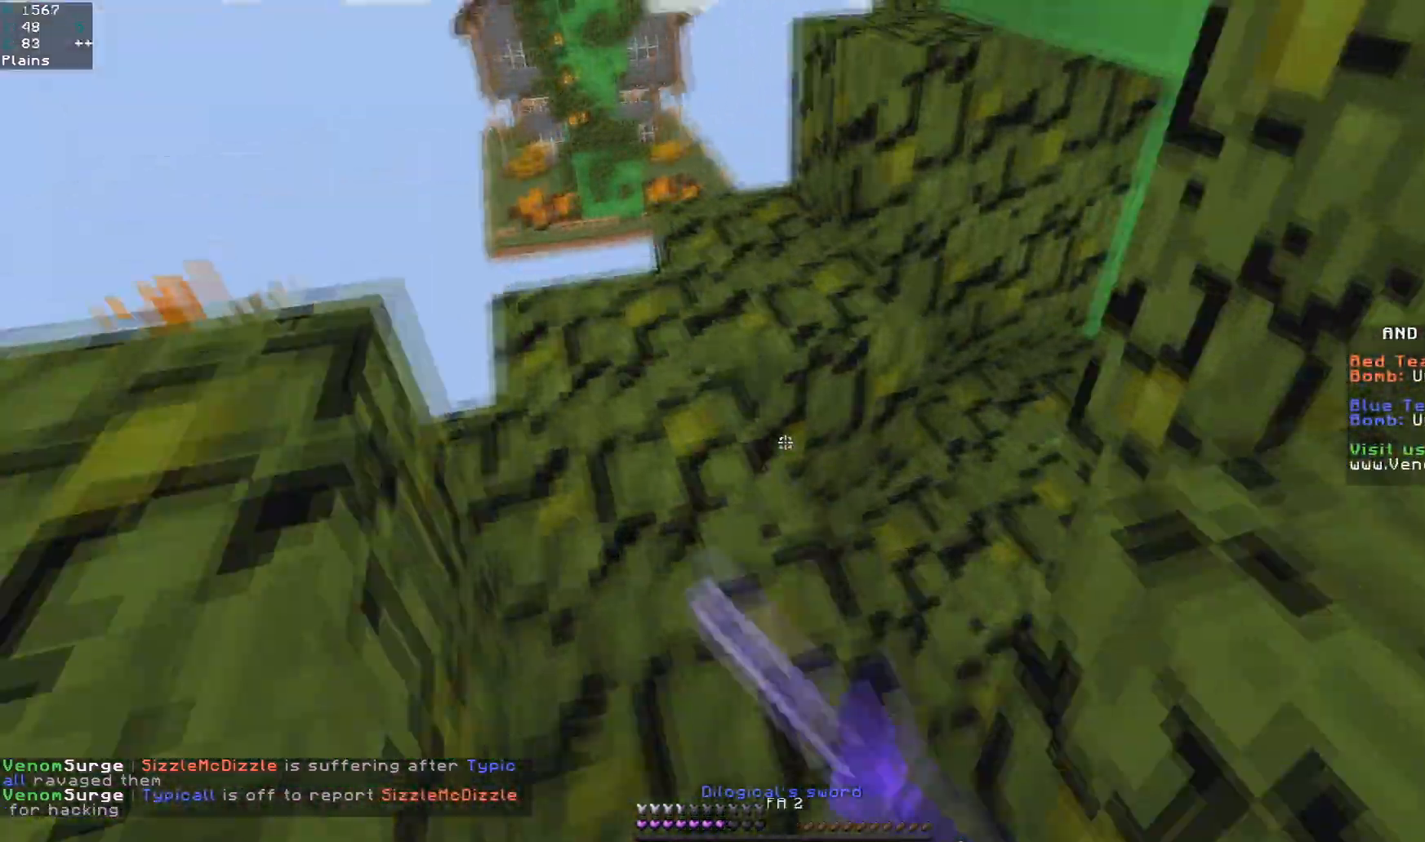
{"keys": ["w"], "mouse": [], "events": [[117, "a", "down"], [283, "a", "up"], [300, "mouse_left", "up"]]}
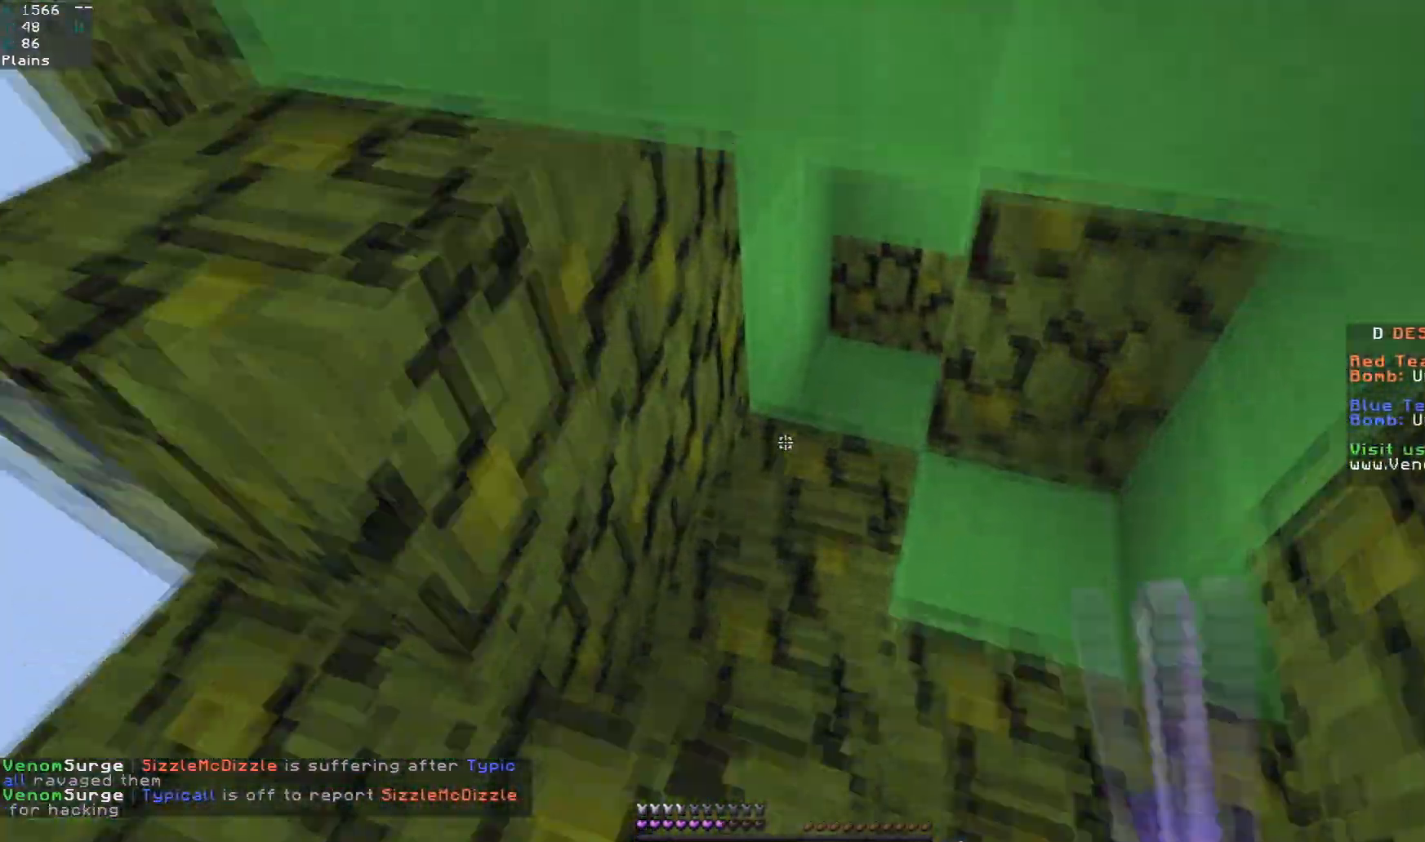
{"keys": ["space", "w"], "mouse": [], "events": [[467, "space", "down"]]}
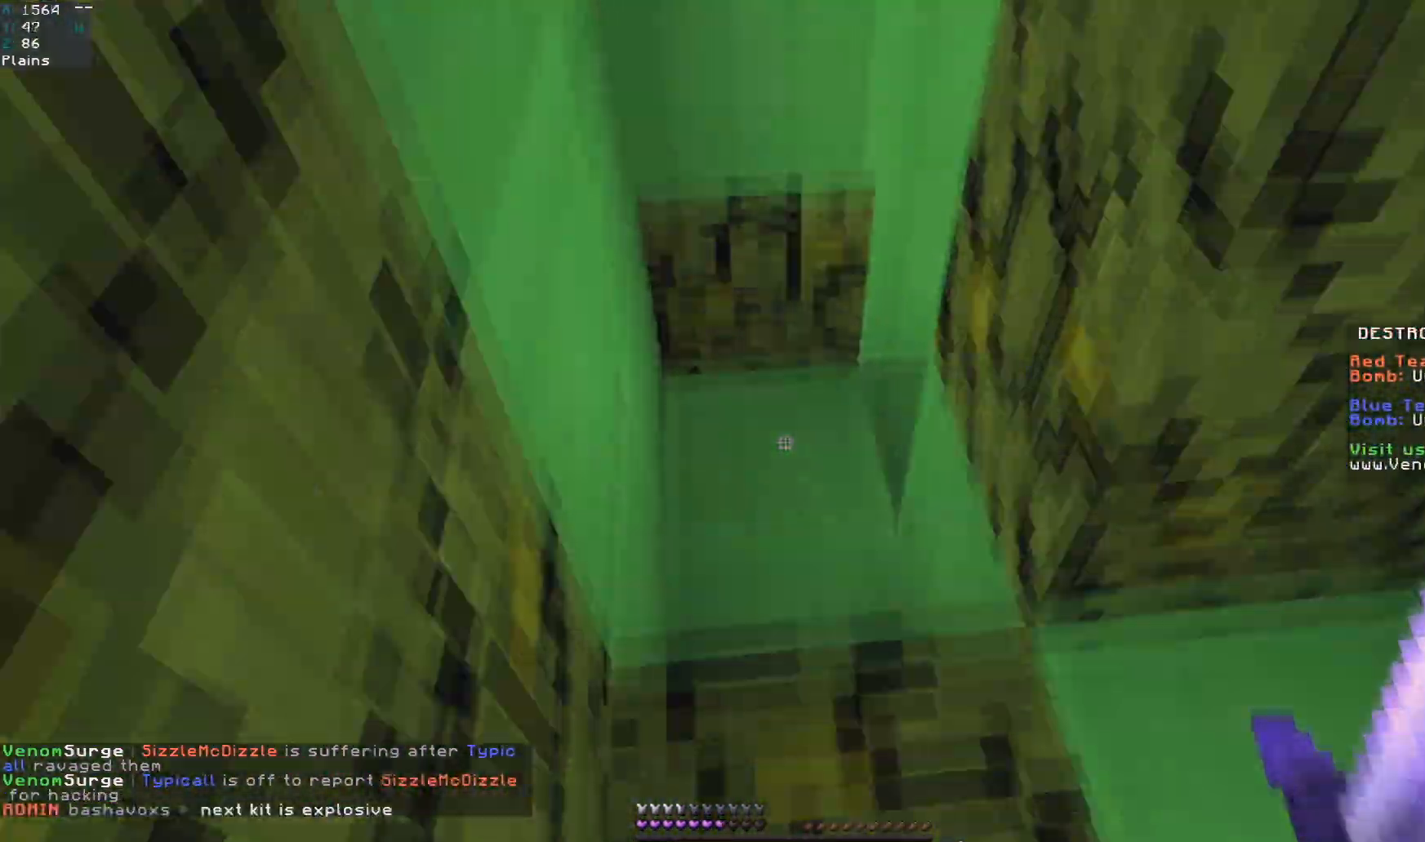
{"keys": ["w"], "mouse": ["left"], "events": [[300, "a", "down"], [300, "space", "up"], [433, "mouse_left", "down"], [483, "a", "up"]]}
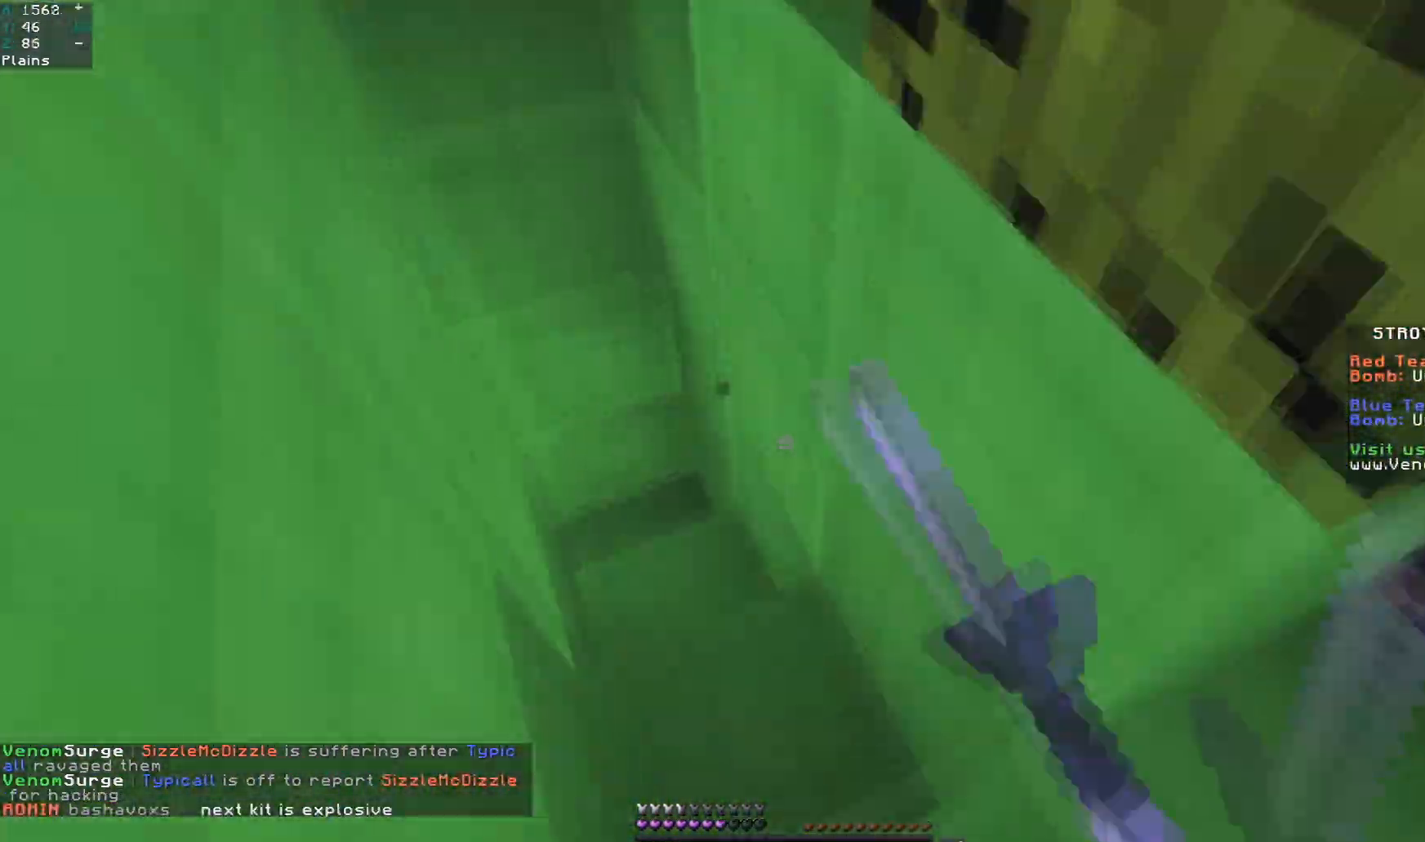
{"keys": ["w"], "mouse": ["left"], "events": [[200, "a", "down"], [433, "a", "up"]]}
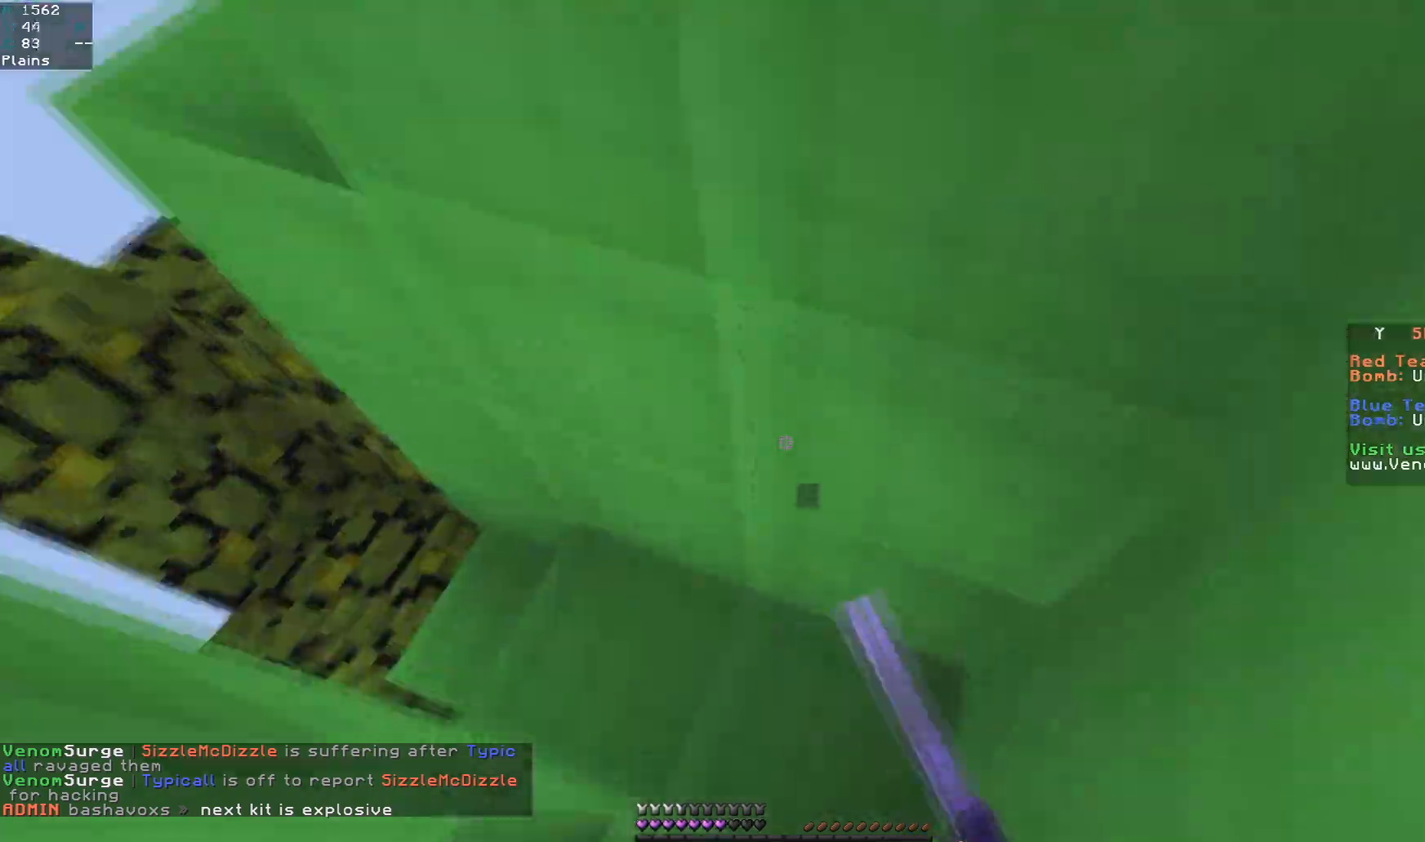
{"keys": ["d", "w"], "mouse": ["left"], "events": [[67, "mouse_left", "up"], [350, "mouse_left", "down"], [417, "d", "down"]]}
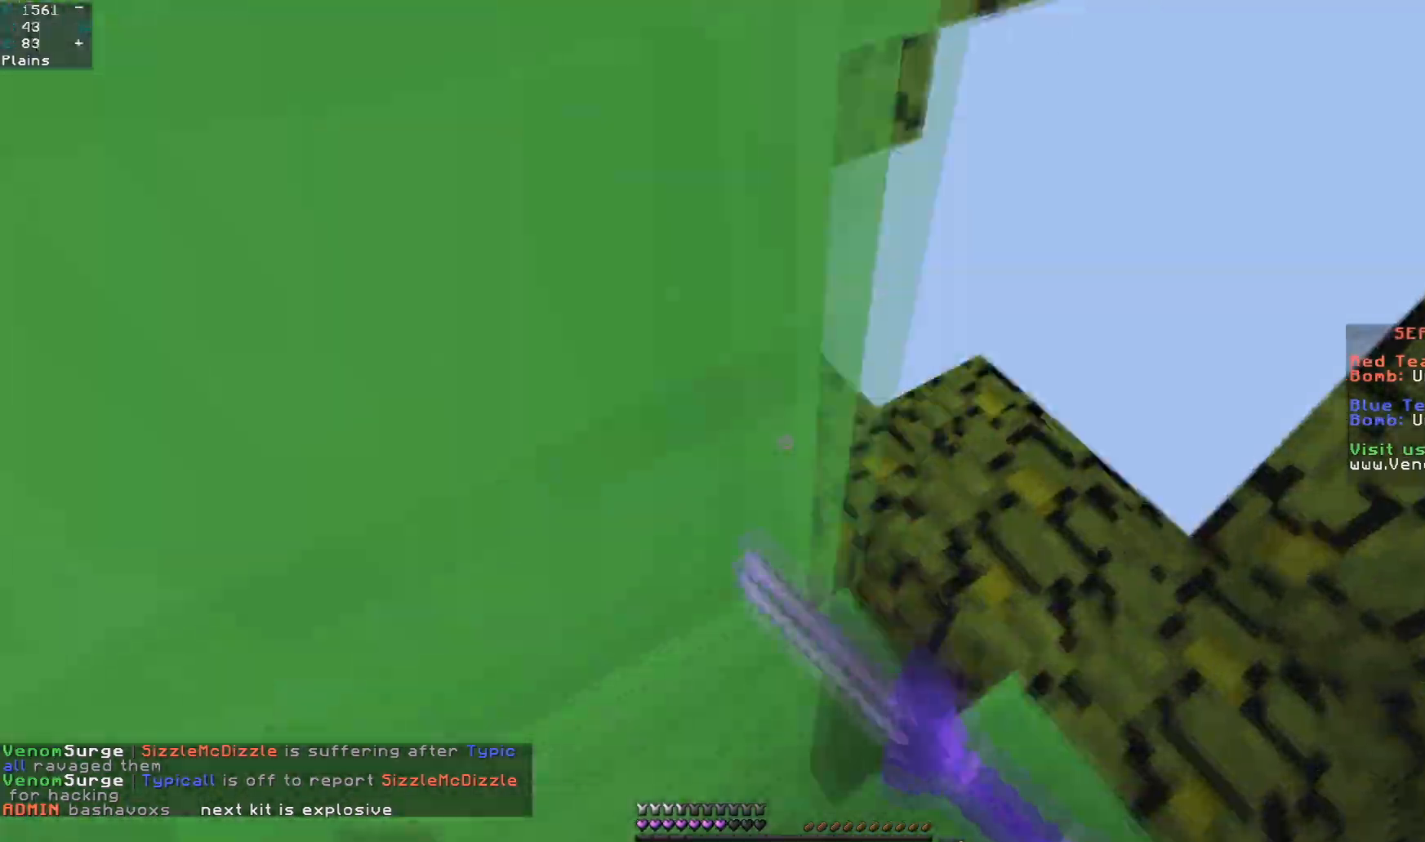
{"keys": ["a", "w"], "mouse": [], "events": [[50, "mouse_left", "up"], [167, "mouse_left", "down"], [317, "d", "up"], [317, "mouse_left", "up"], [400, "a", "down"]]}
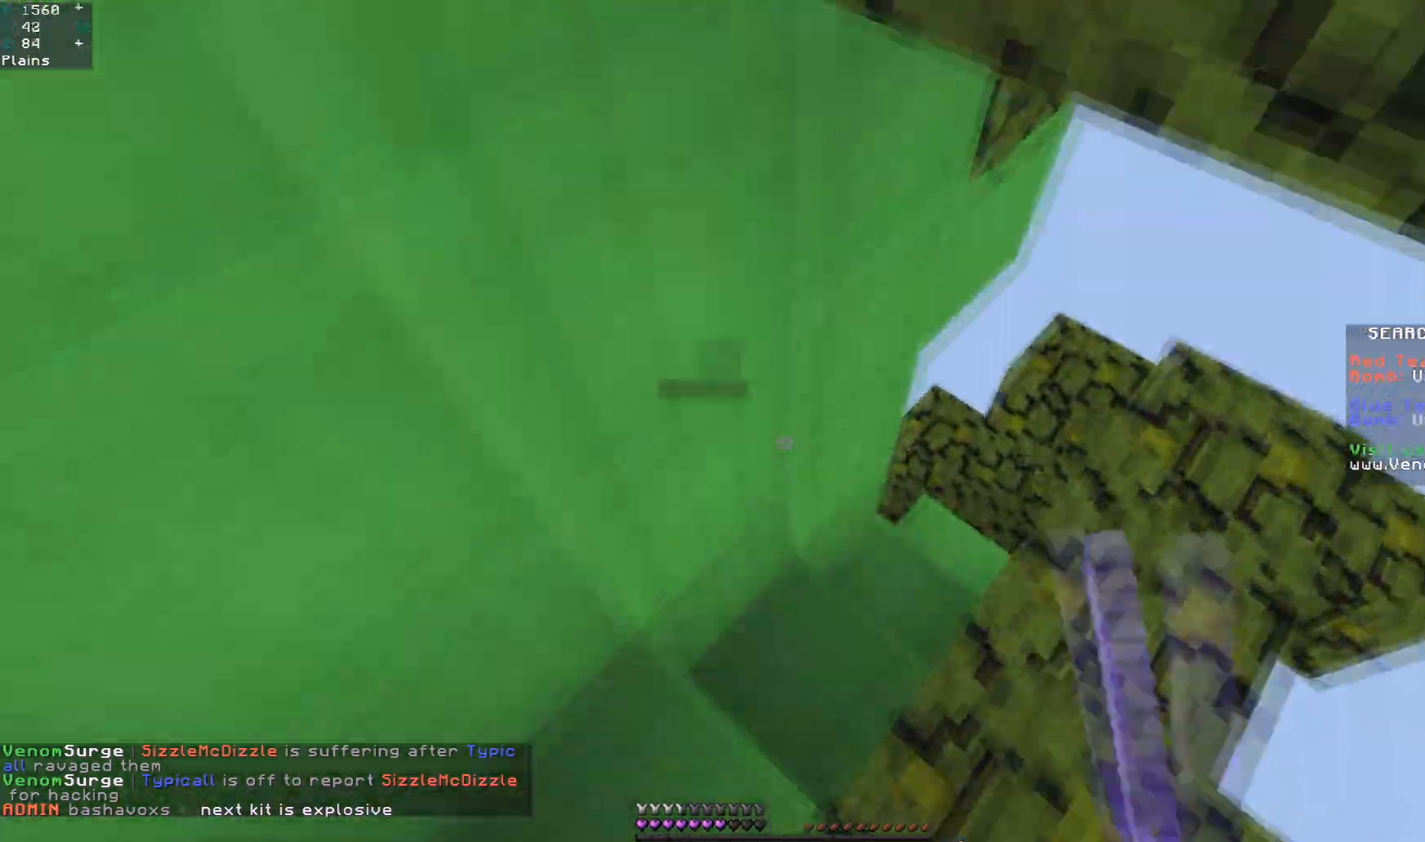
{"keys": ["d", "w"], "mouse": ["left"], "events": [[83, "a", "up"], [83, "d", "down"], [433, "mouse_left", "down"]]}
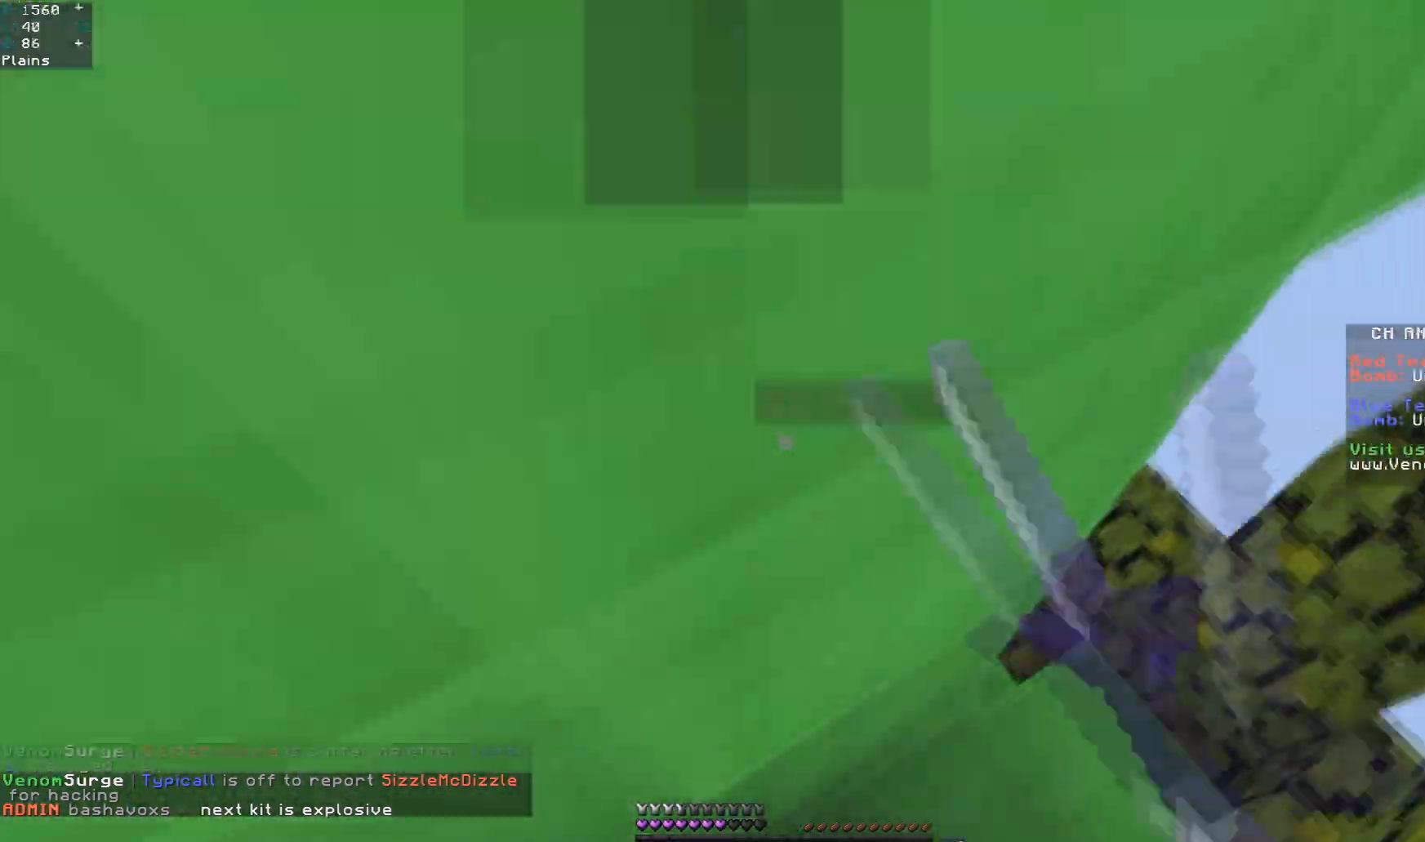
{"keys": ["a"], "mouse": ["left"], "events": [[333, "a", "down"], [417, "w", "up"], [433, "d", "up"]]}
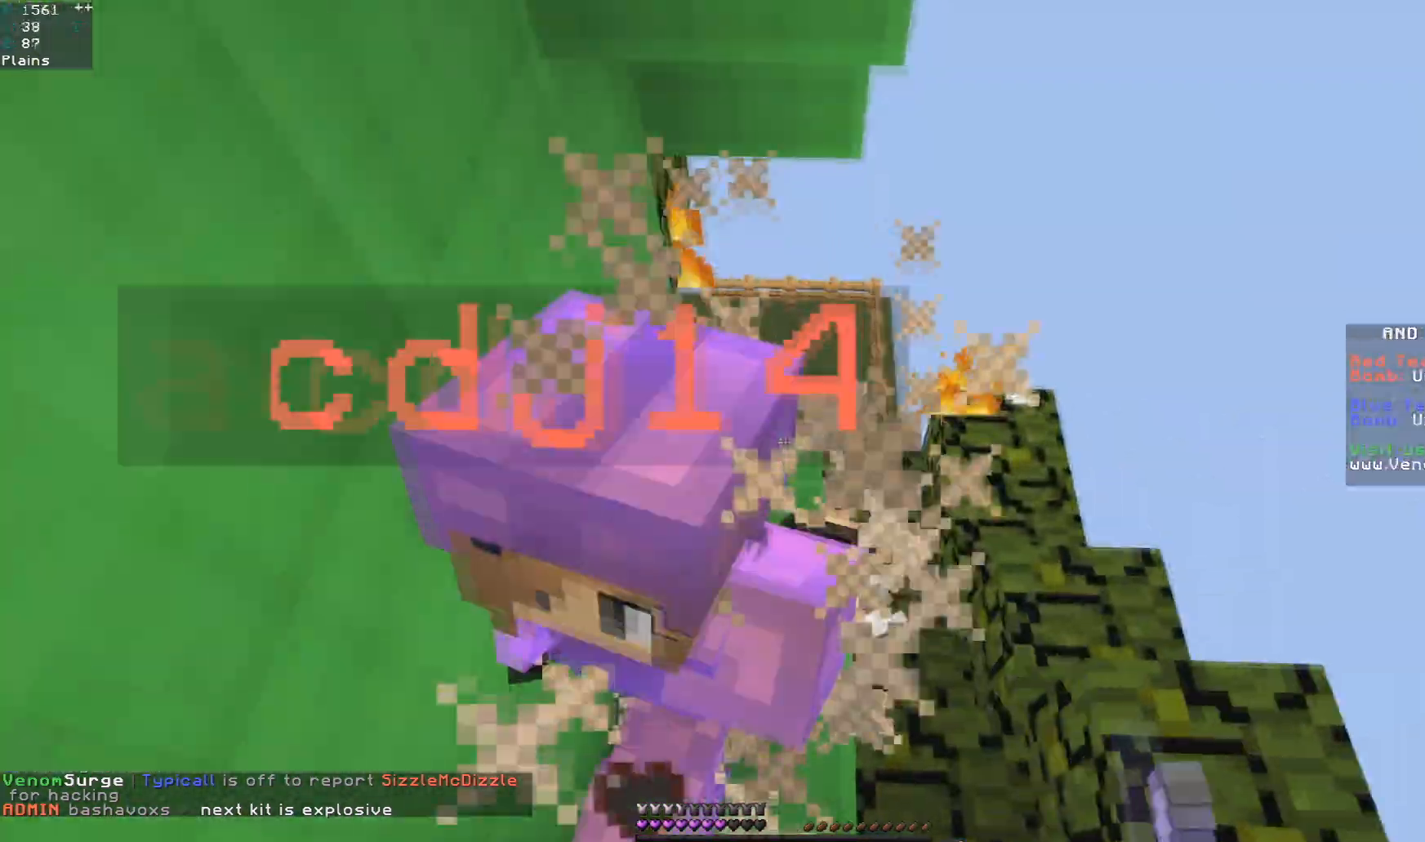
{"keys": ["s"], "mouse": ["left"], "events": [[200, "a", "up"], [283, "s", "down"]]}
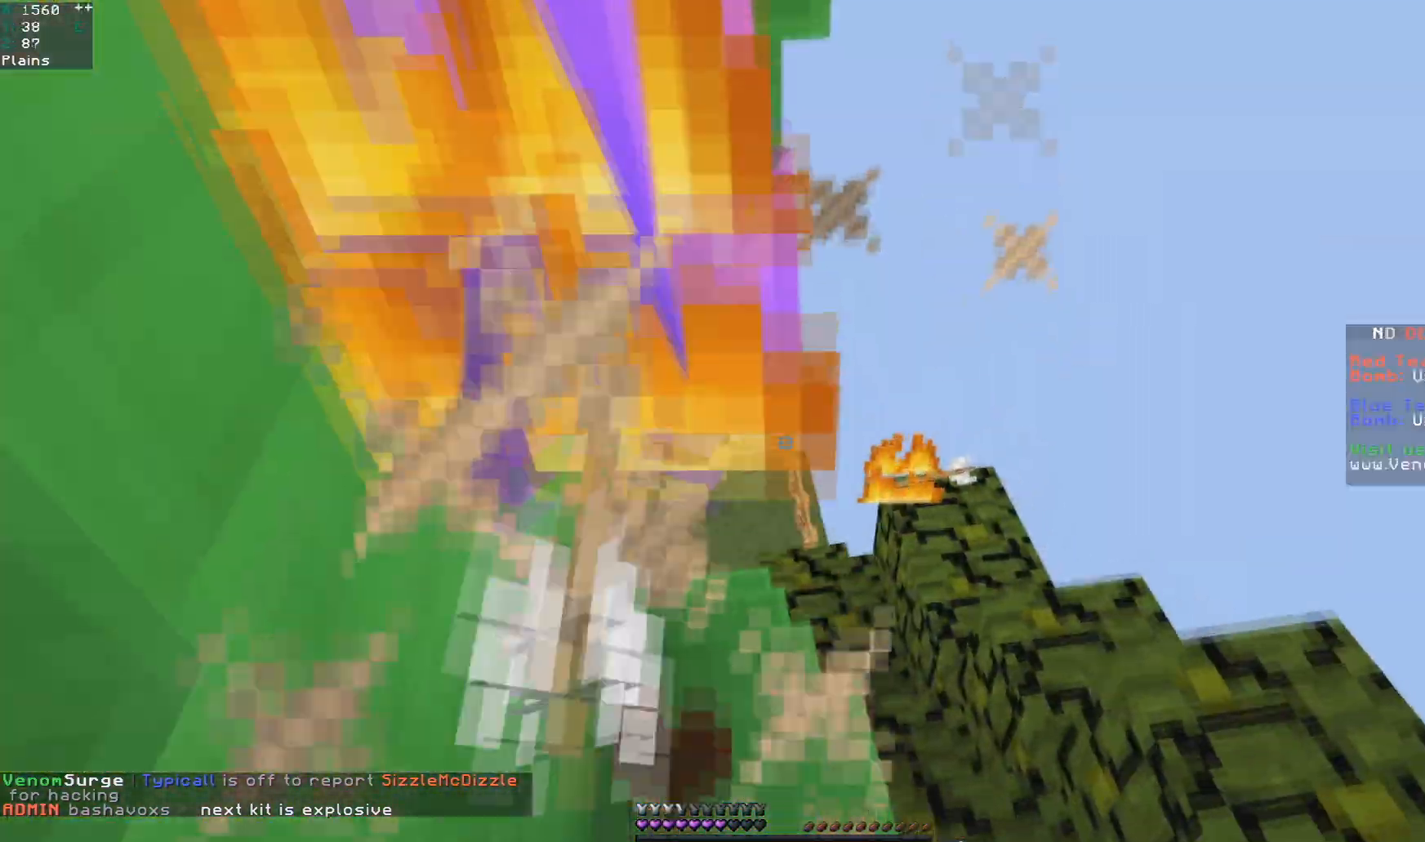
{"keys": [], "mouse": ["left"], "events": [[117, "s", "up"], [167, "w", "down"], [417, "w", "up"]]}
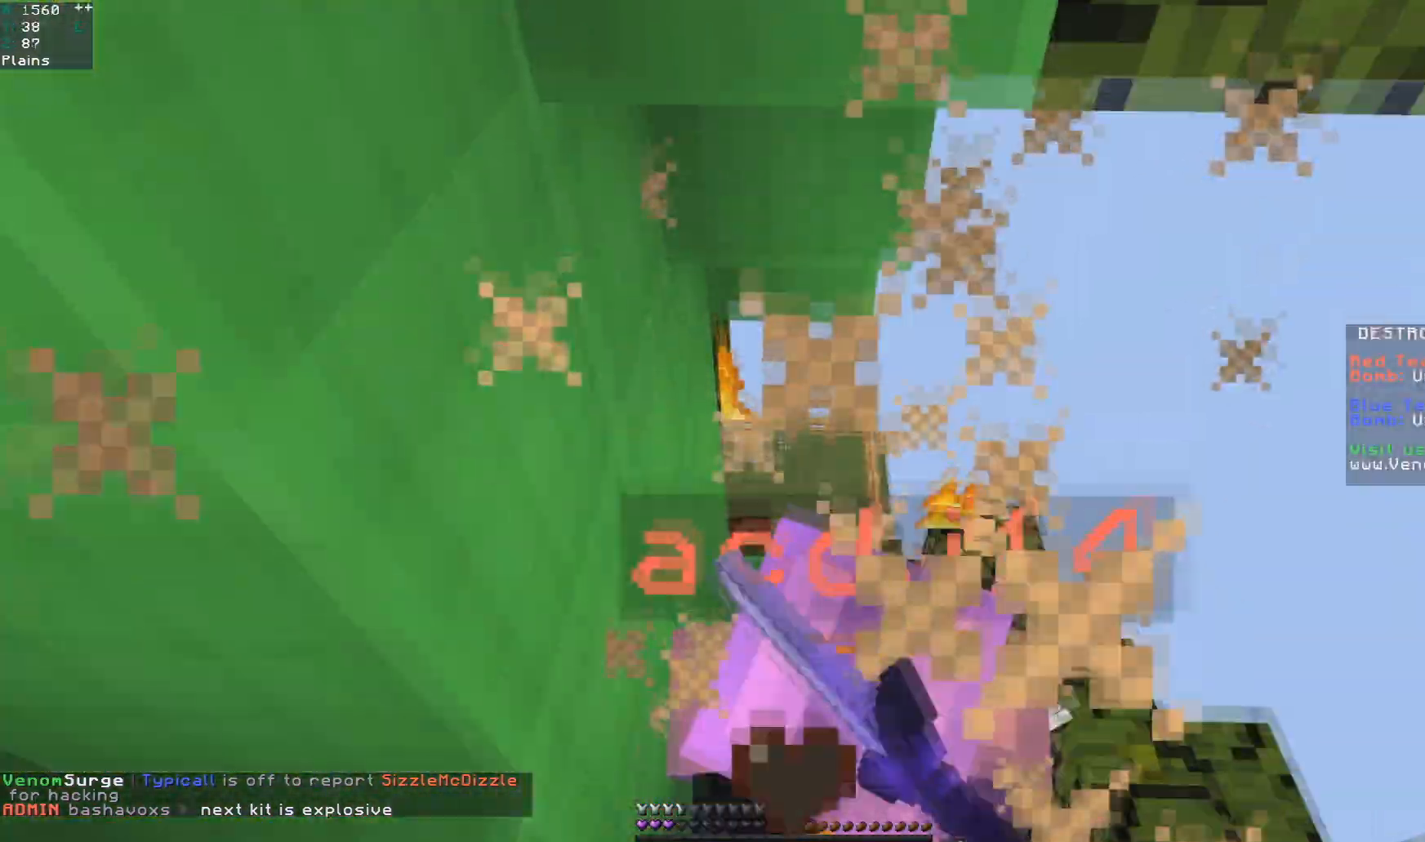
{"keys": ["a"], "mouse": ["left"], "events": [[17, "mouse_right", "down"], [50, "w", "down"], [167, "mouse_right", "up"], [217, "w", "up"], [317, "a", "down"]]}
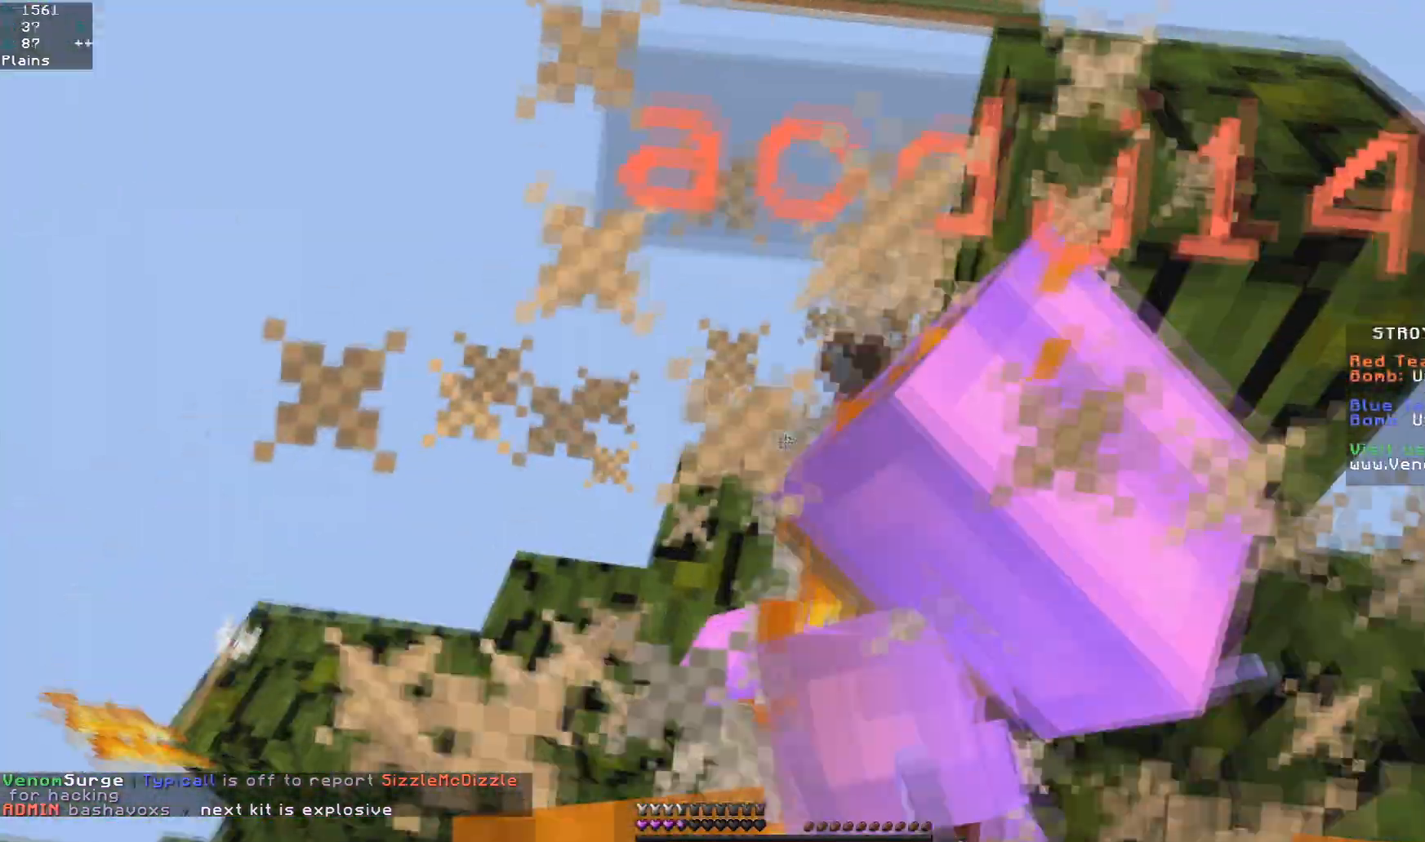
{"keys": ["s"], "mouse": ["left"], "events": [[133, "a", "up"], [283, "a", "down"], [350, "s", "down"], [483, "a", "up"]]}
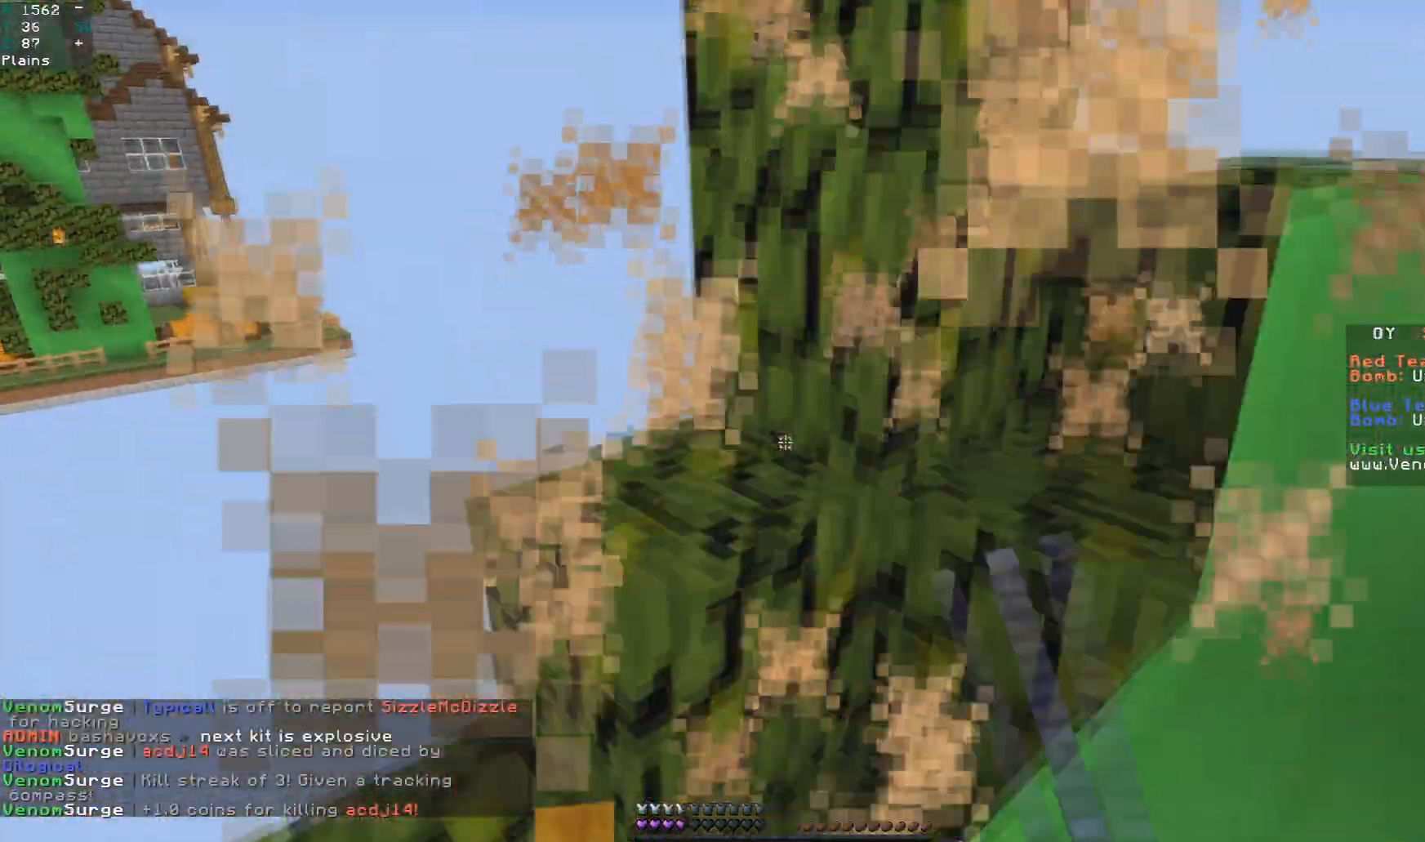
{"keys": [], "mouse": ["left"], "events": [[100, "d", "down"], [100, "s", "up"], [267, "d", "up"]]}
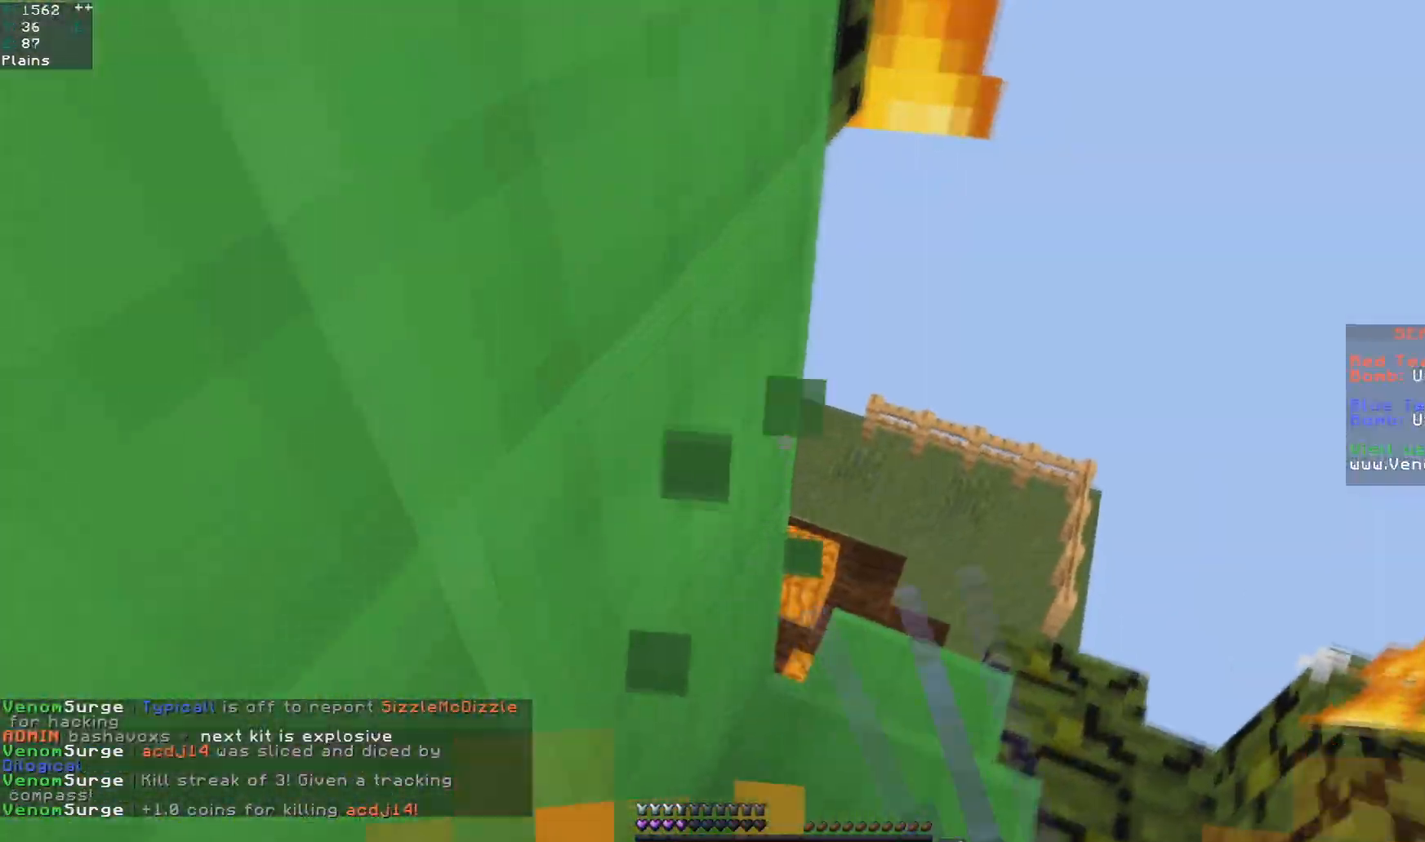
{"keys": ["a"], "mouse": ["right"], "events": [[17, "w", "down"], [133, "d", "down"], [267, "mouse_left", "up"], [333, "mouse_left", "down"], [350, "d", "up"], [383, "mouse_right", "down"], [417, "w", "up"], [450, "a", "down"], [483, "mouse_left", "up"]]}
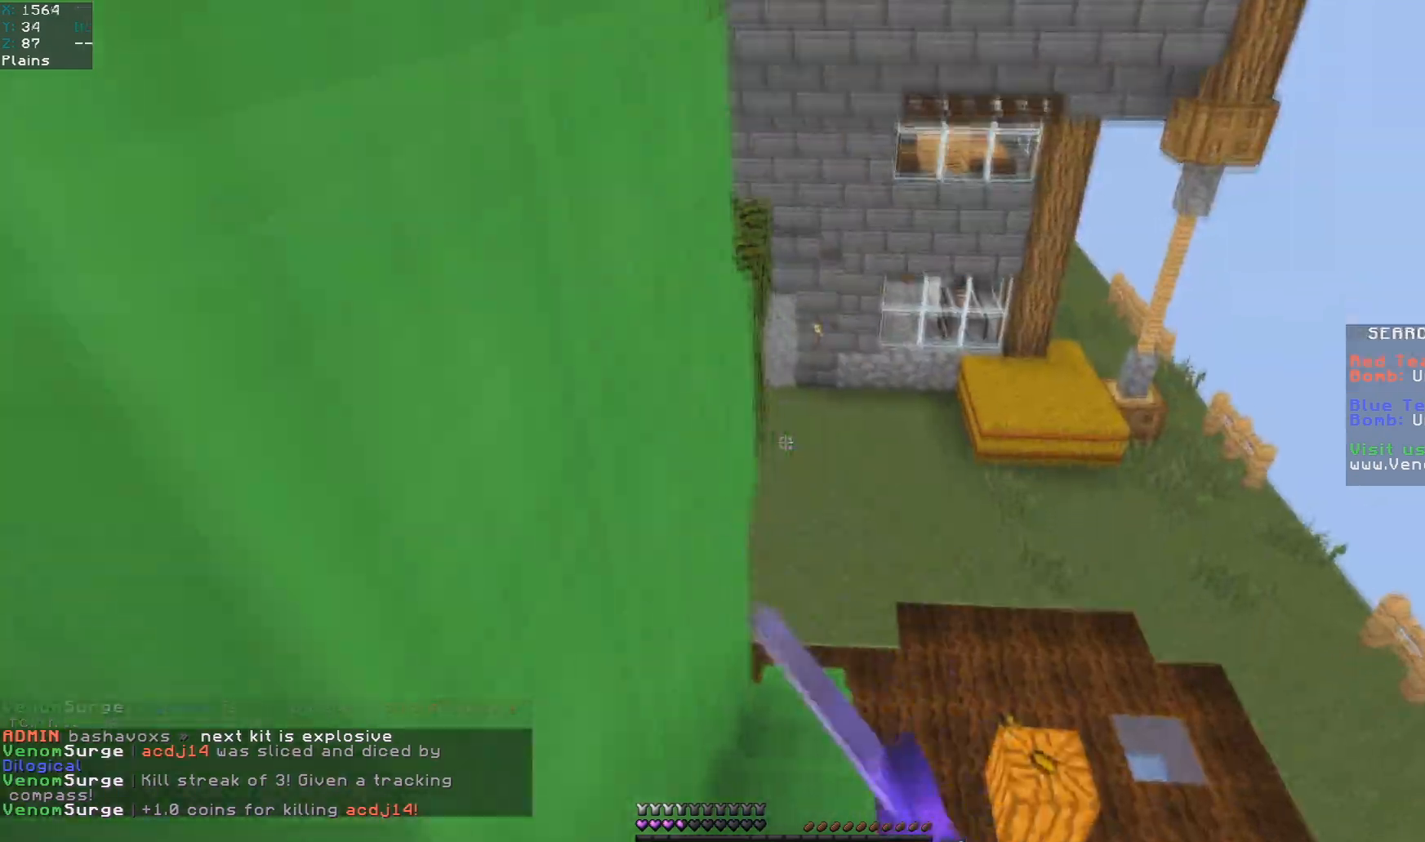
{"keys": ["w"], "mouse": [], "events": [[250, "a", "up"], [317, "a", "down"], [400, "w", "down"], [467, "mouse_right", "up"], [500, "a", "up"]]}
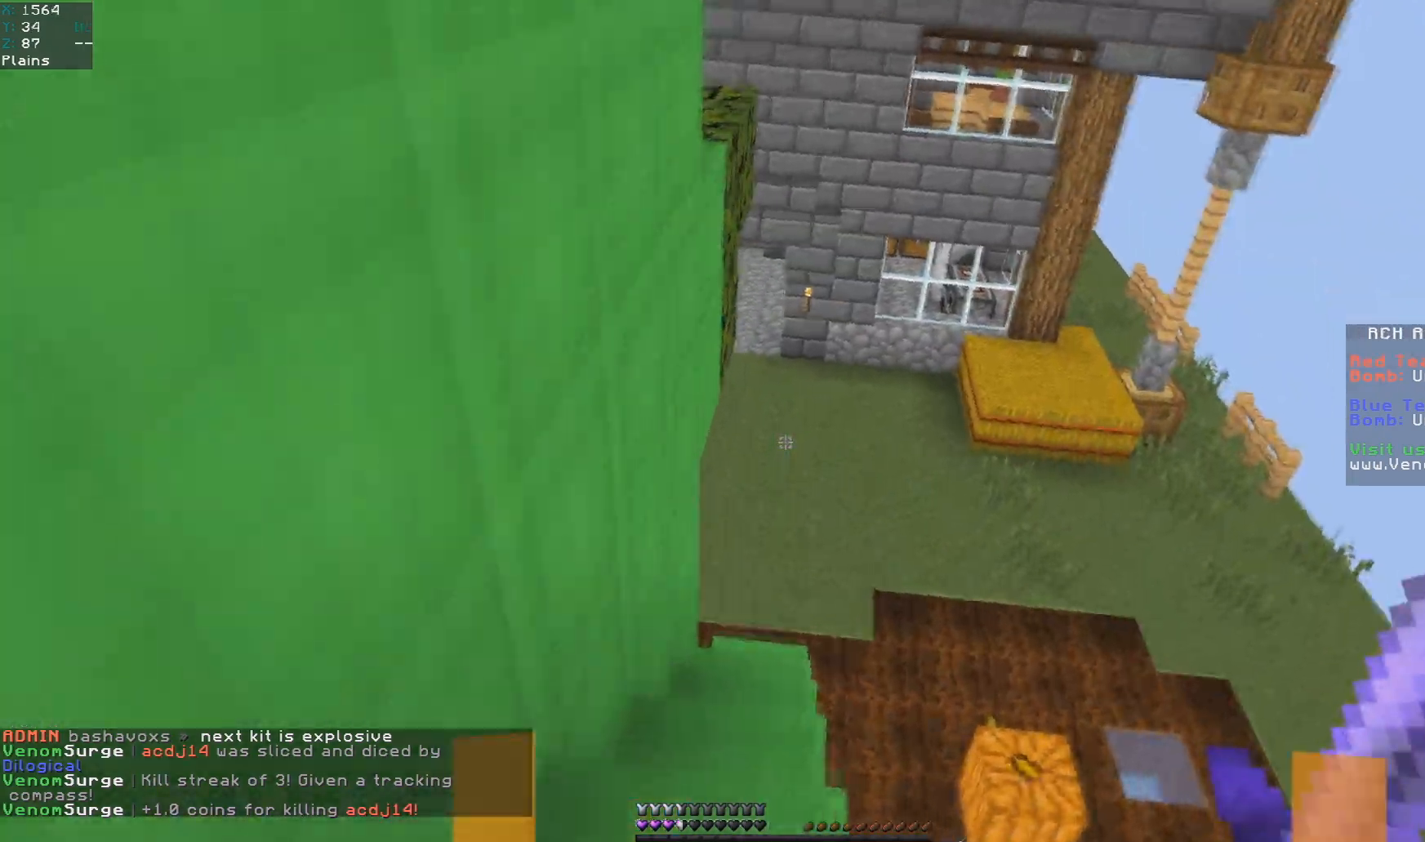
{"keys": ["w"], "mouse": ["left"], "events": [[17, "mouse_left", "down"], [300, "mouse_right", "down"], [483, "mouse_right", "up"]]}
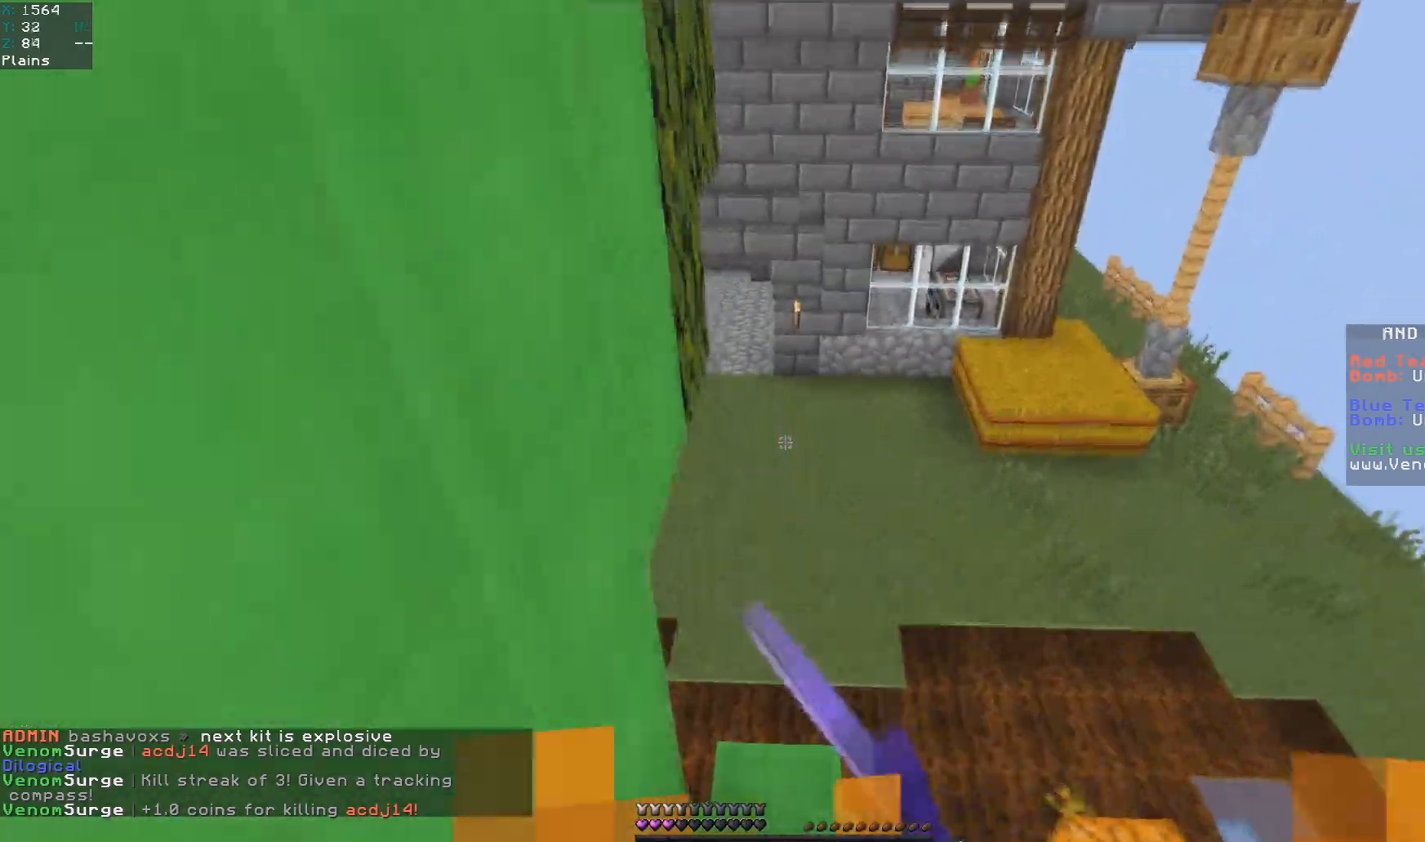
{"keys": ["a", "w"], "mouse": [], "events": [[100, "mouse_right", "down"], [417, "mouse_left", "up"], [450, "mouse_right", "up"], [500, "a", "down"]]}
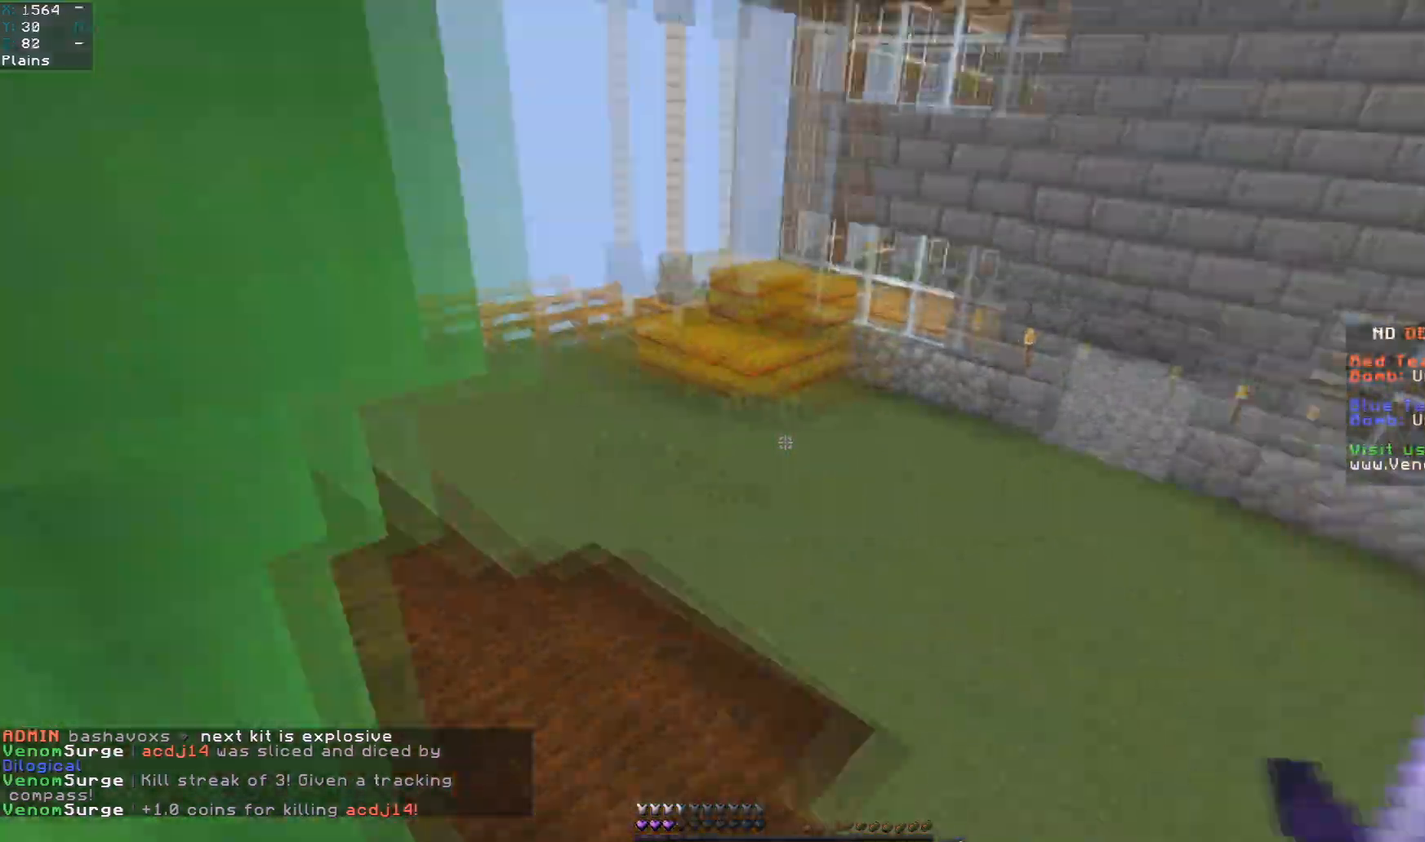
{"keys": ["d", "w"], "mouse": [], "events": [[350, "a", "up"], [467, "d", "down"]]}
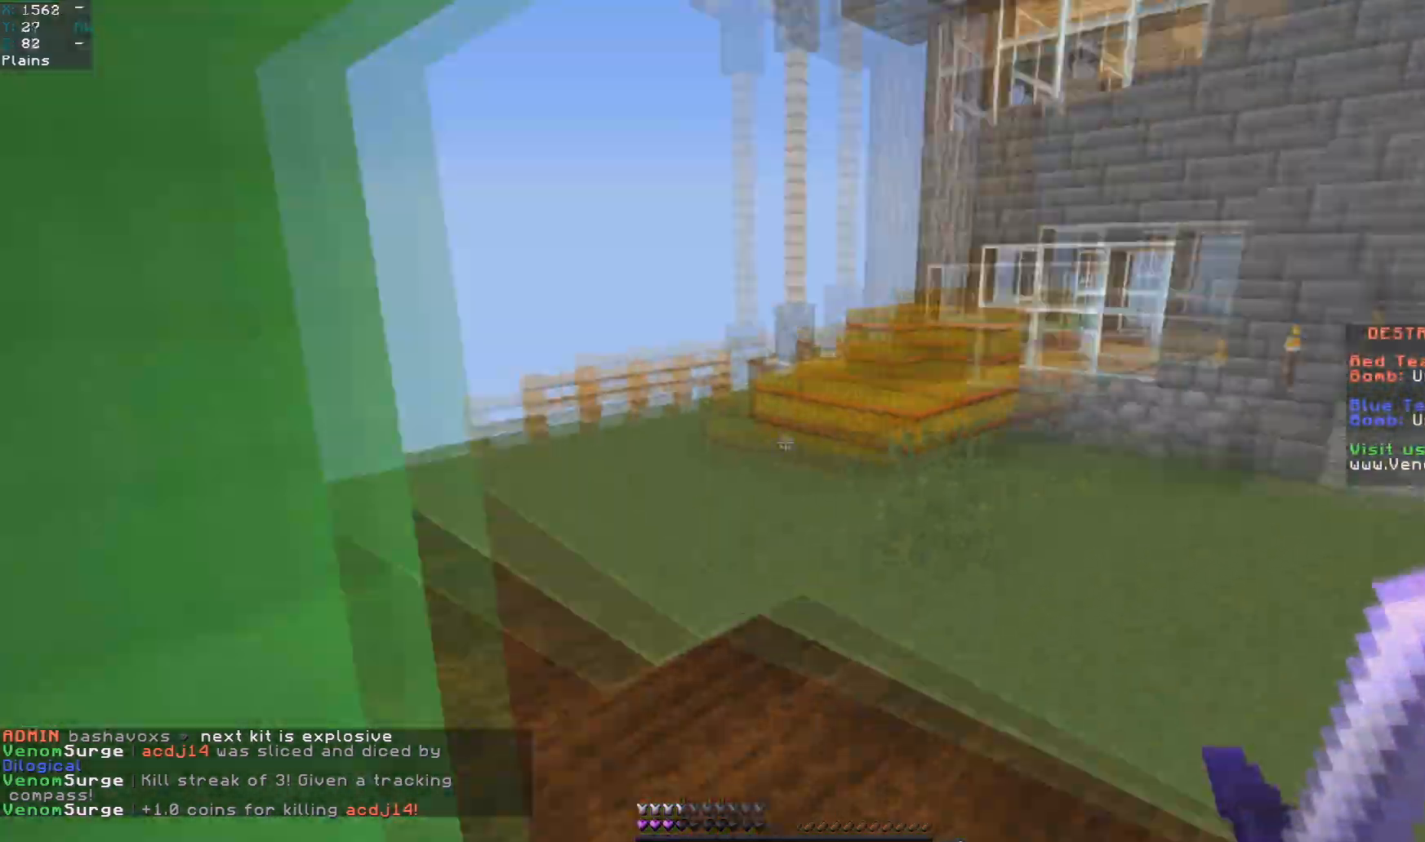
{"keys": ["a", "w"], "mouse": [], "events": [[67, "mouse_left", "down"], [83, "a", "down"], [133, "d", "up"], [417, "mouse_left", "up"]]}
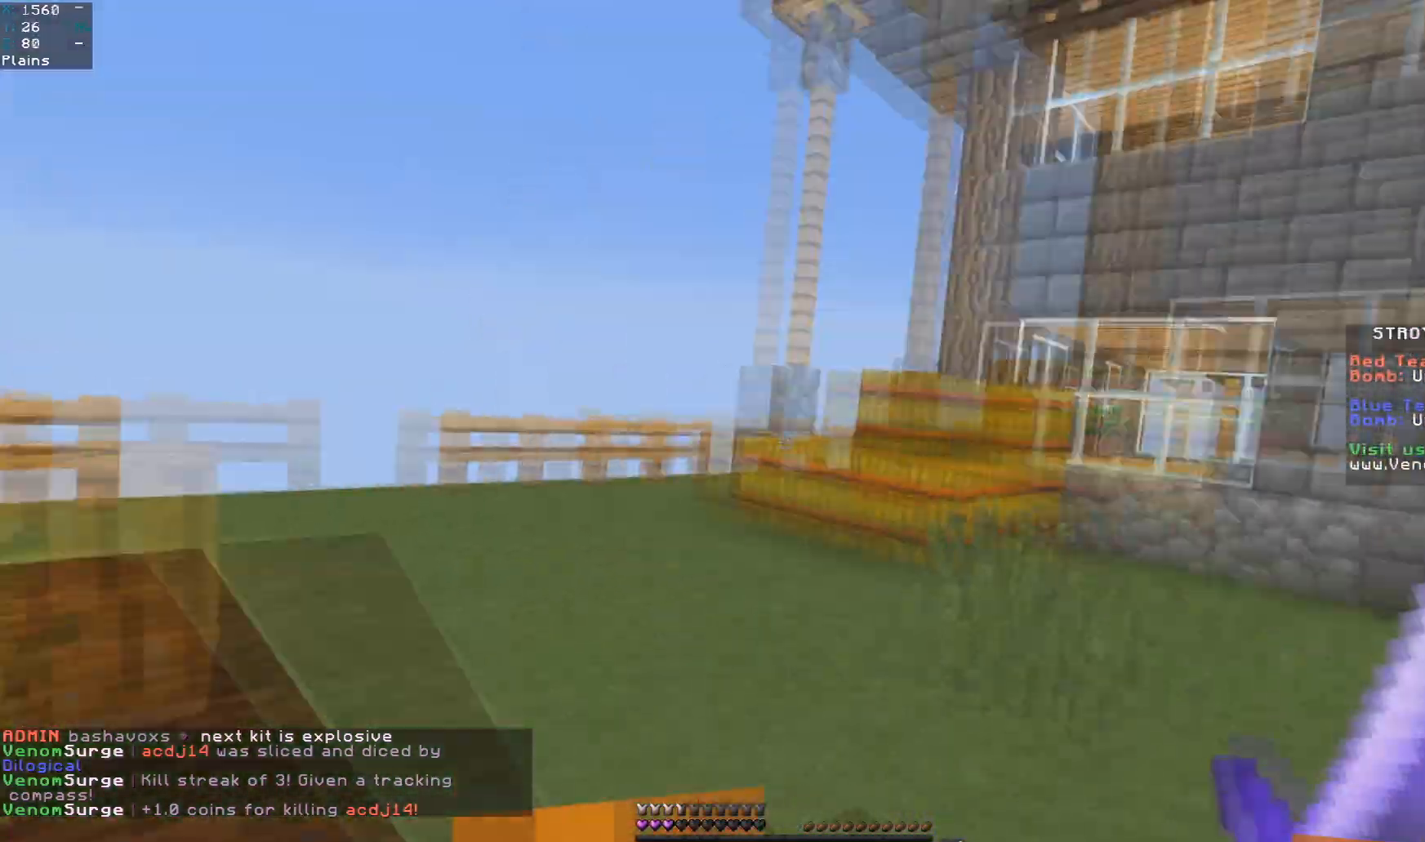
{"keys": ["d", "w"], "mouse": [], "events": [[67, "a", "up"], [167, "d", "down"], [233, "space", "down"], [450, "space", "up"]]}
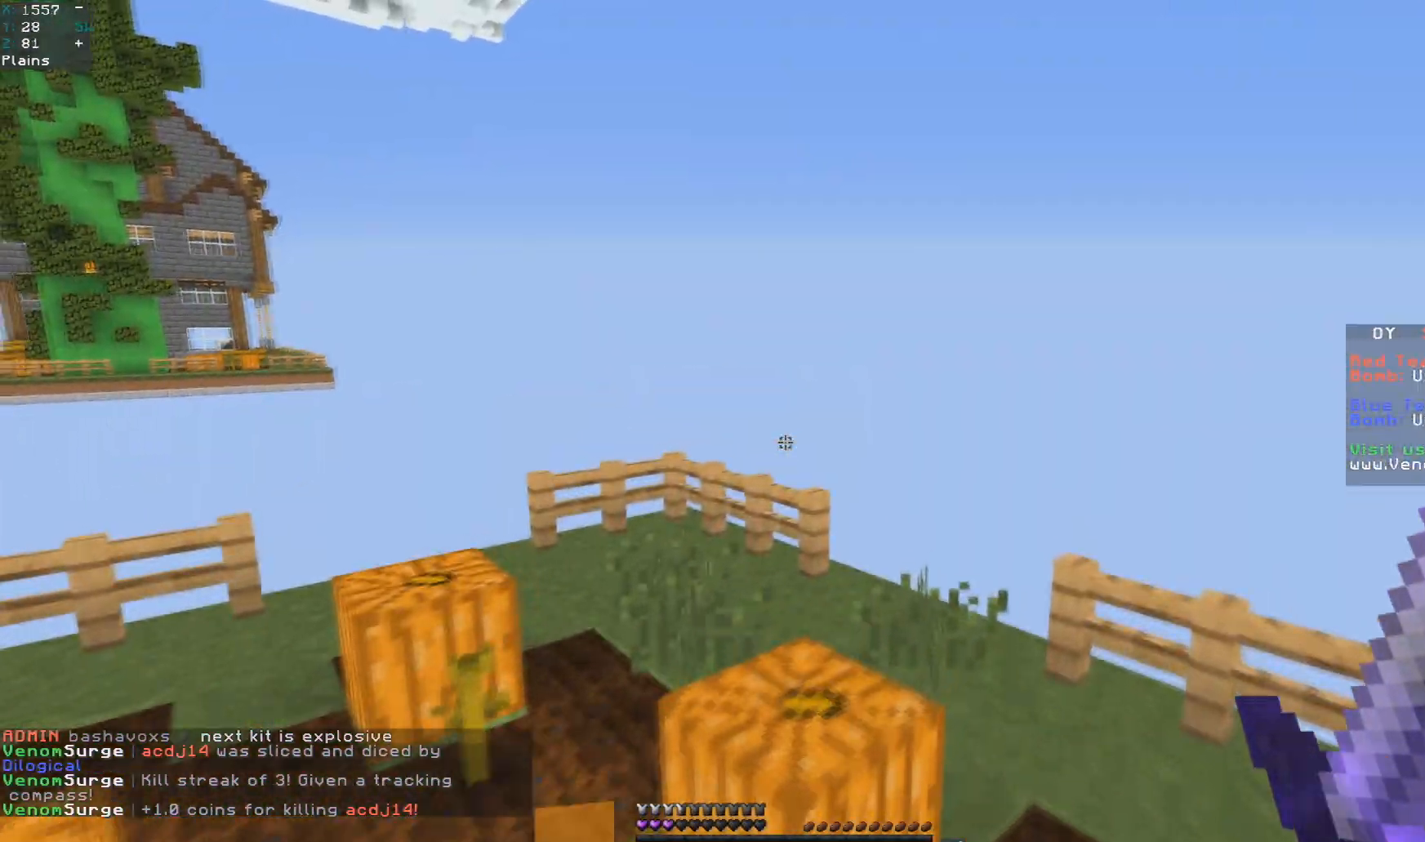
{"keys": [], "mouse": [], "events": [[200, "a", "down"], [217, "d", "up"], [433, "w", "up"], [500, "a", "up"]]}